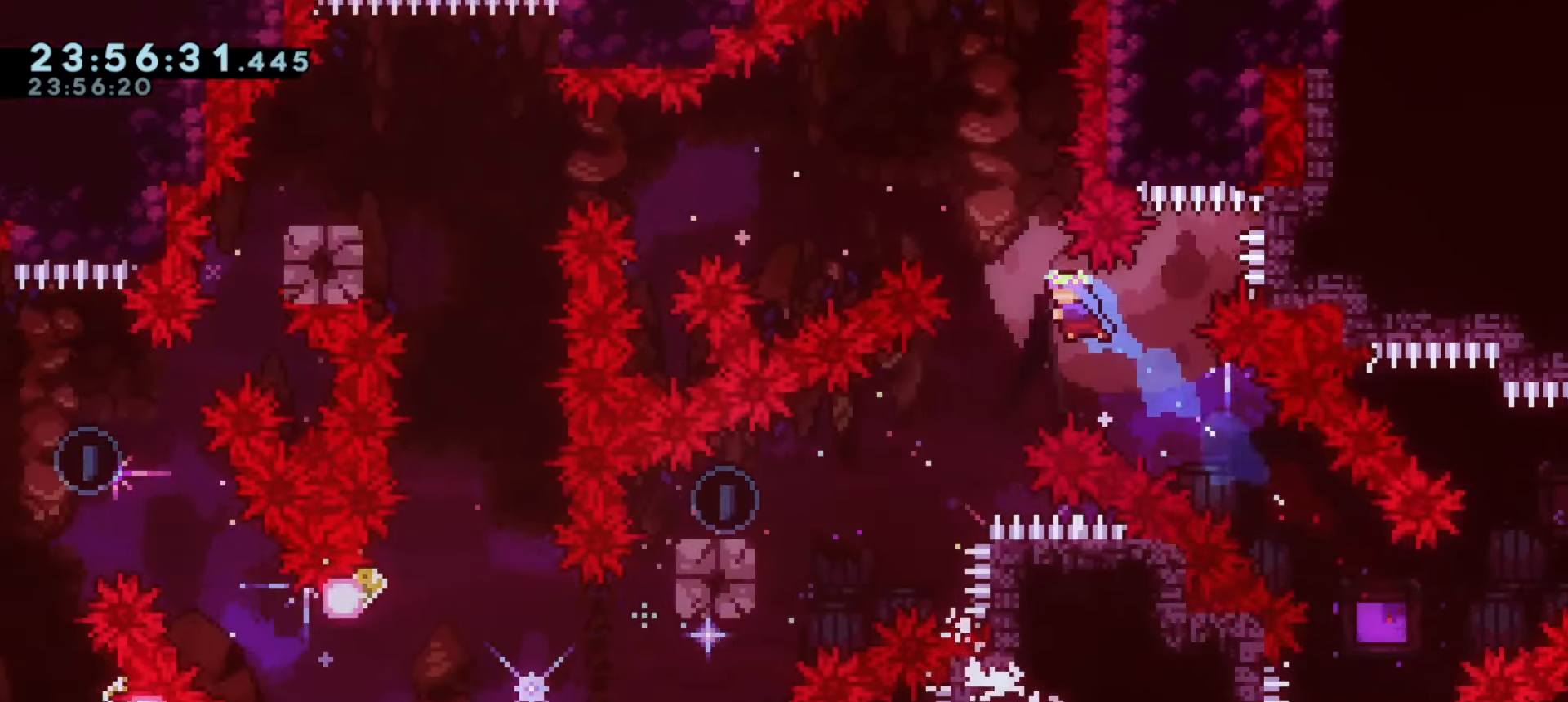
Gameplay with keyboard; each line is a JSON object with the keys held at the frame after it. "events" lists presses ("down") and releases ("up") of "a", "d", "dash", "demo", "grab", "j1", "j2", "s" and "w" between this image and that frame as [ms after this image, input, new state], when the widget could be followed in between. No other keys are recorded. Mouse input is not recorded. Key names are as the overlay labels them; some are game actions (e.g. jump) rather than physical keys.
{"keys": ["a"], "events": []}
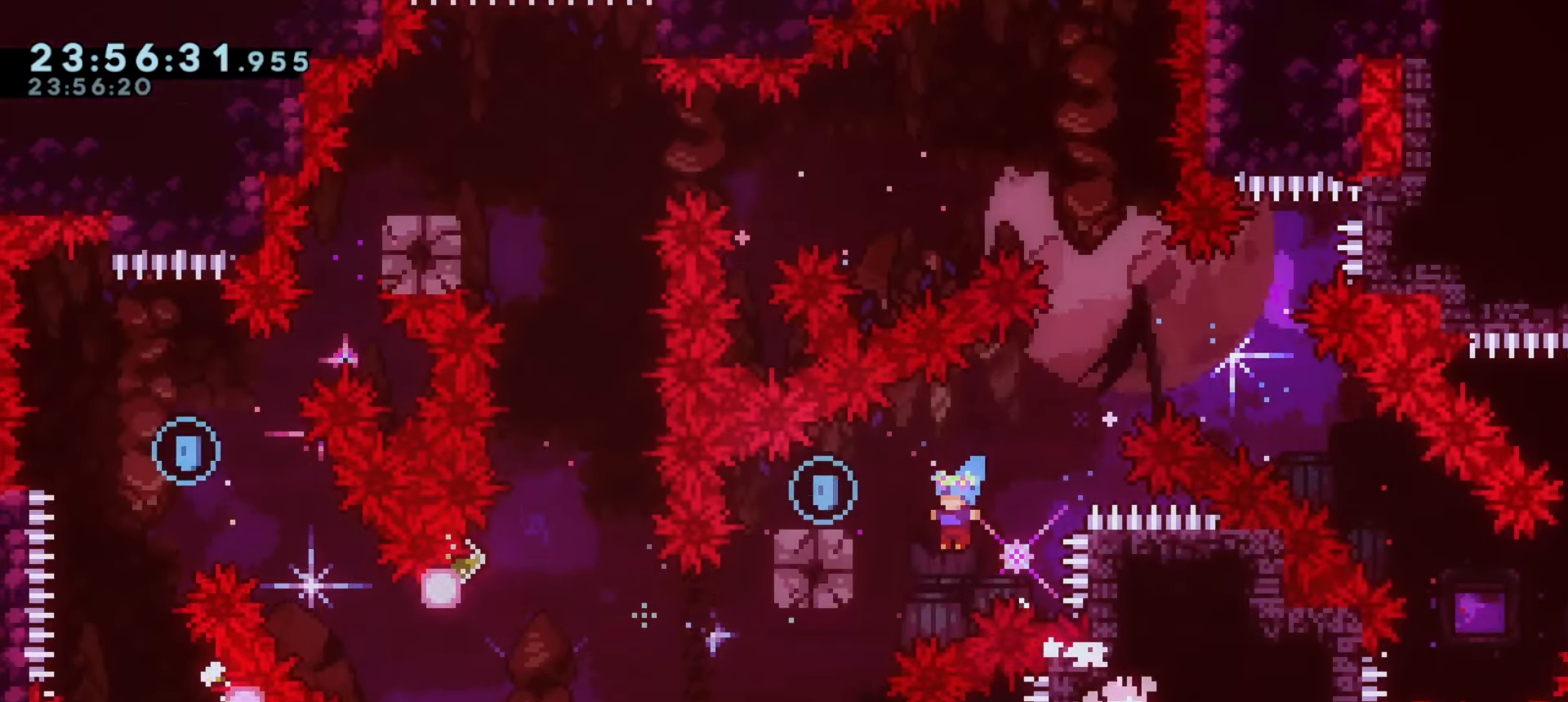
{"keys": ["d"], "events": [[183, "a", "up"], [217, "d", "down"]]}
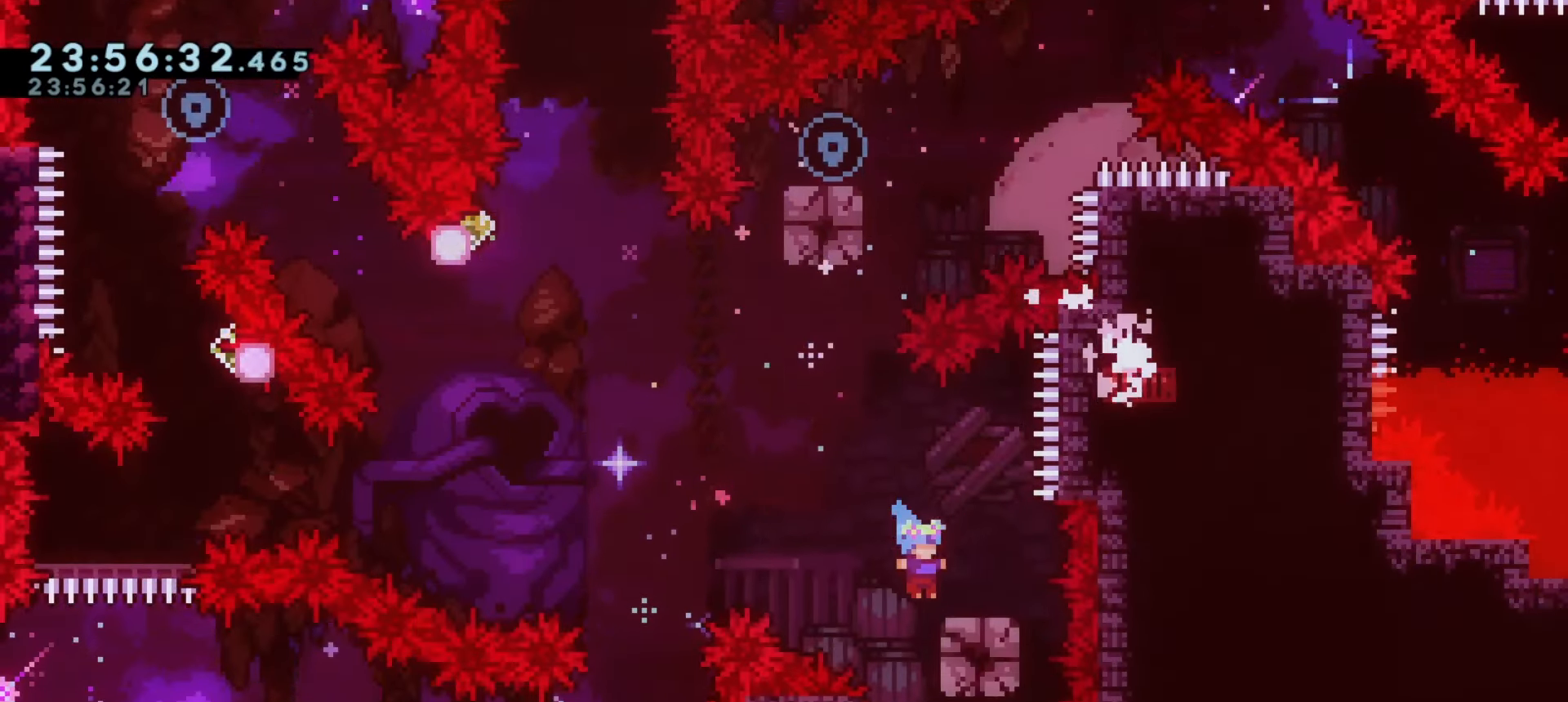
{"keys": ["j1"]}
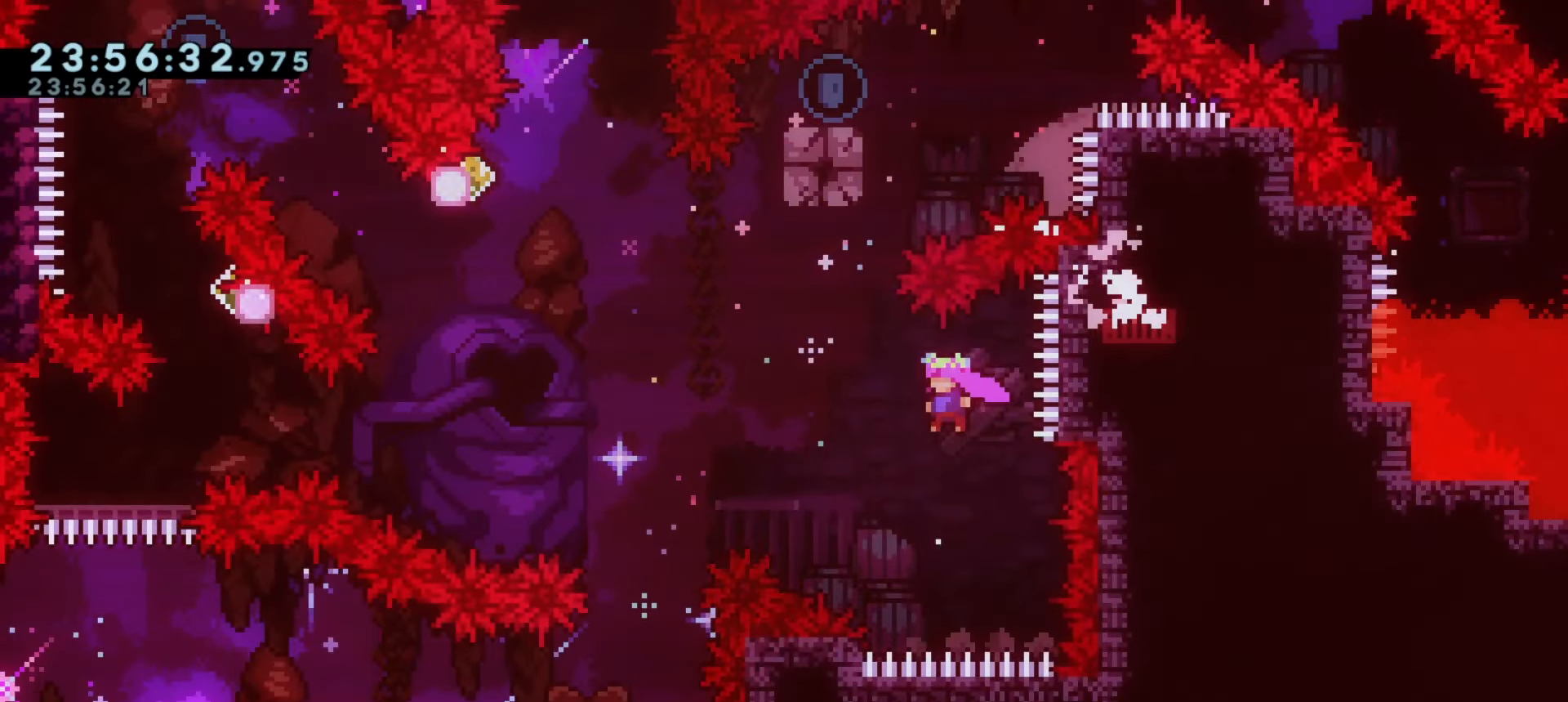
{"keys": ["a"], "events": [[33, "a", "down"], [167, "w", "down"], [200, "j1", "up"], [217, "demo", "down"], [350, "w", "up"], [383, "demo", "up"]]}
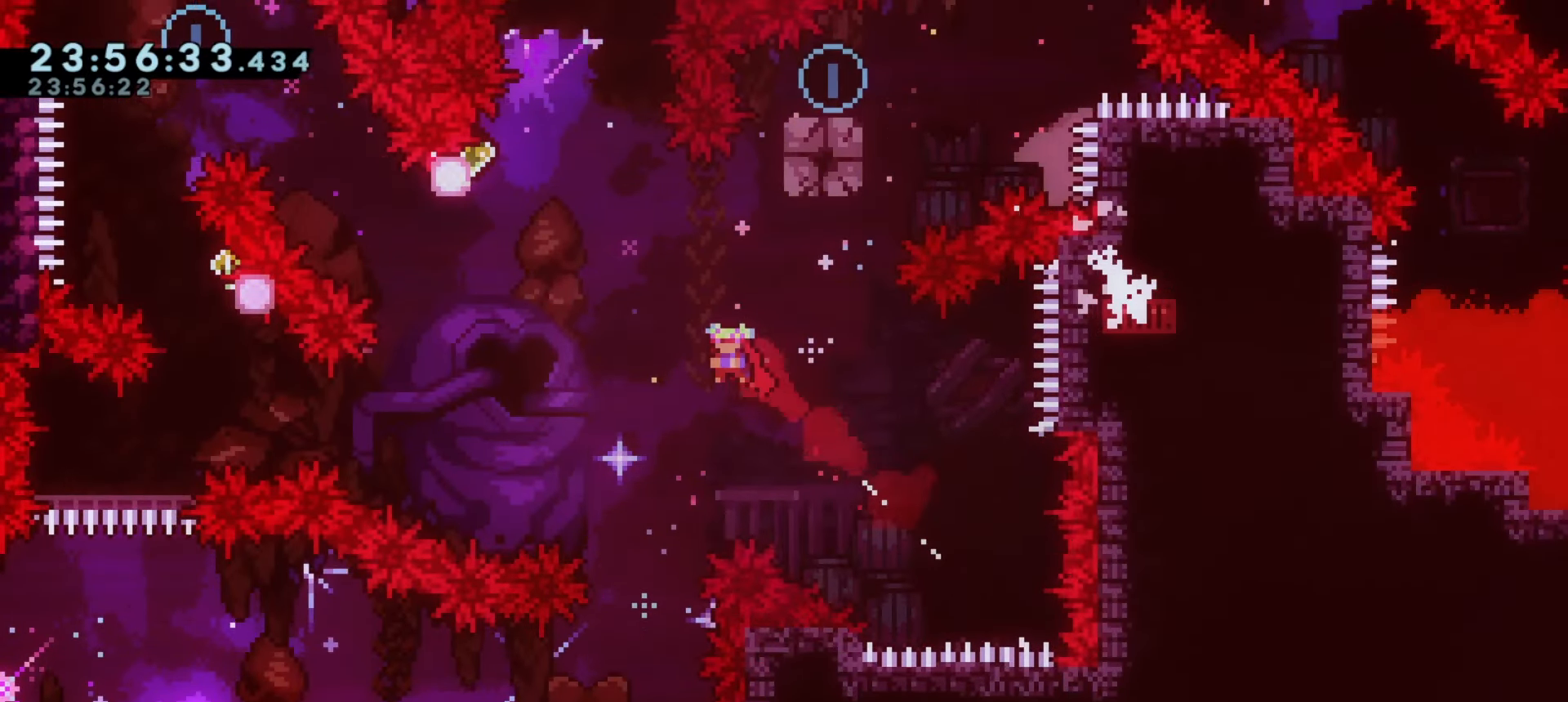
{"keys": []}
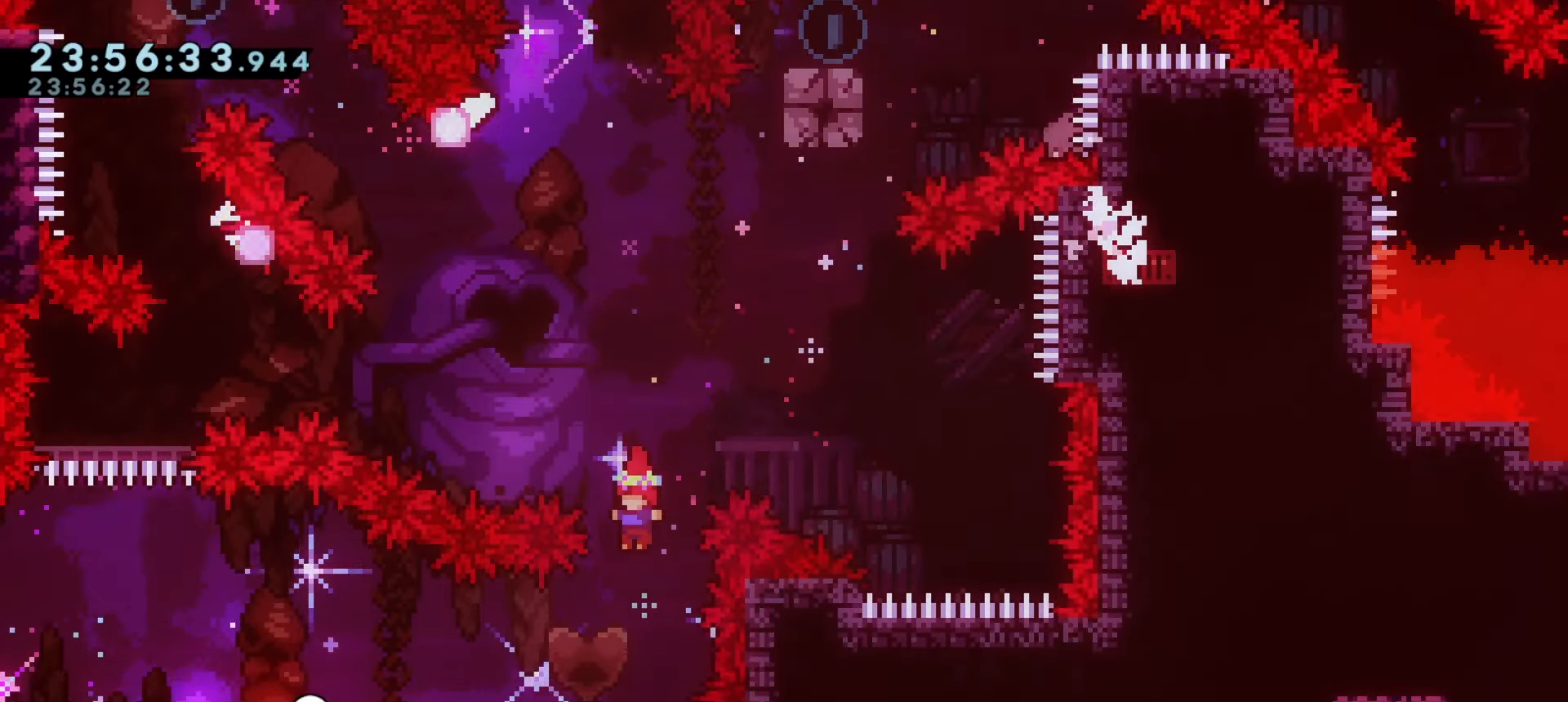
{"keys": ["a", "grab"], "events": [[67, "a", "down"], [300, "demo", "down"], [417, "grab", "down"], [467, "demo", "up"]]}
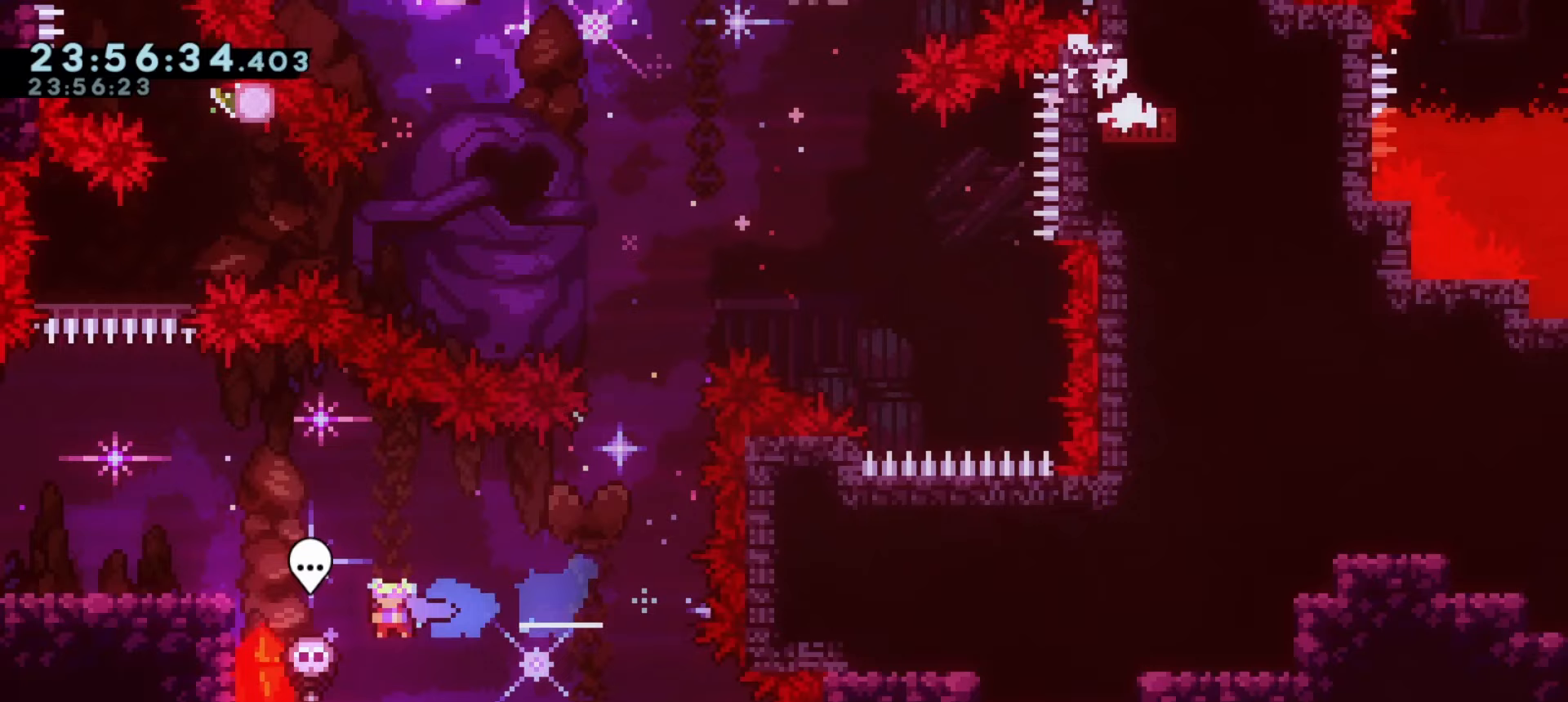
{"keys": ["grab", "j1"], "events": [[167, "j1", "down"], [383, "a", "up"]]}
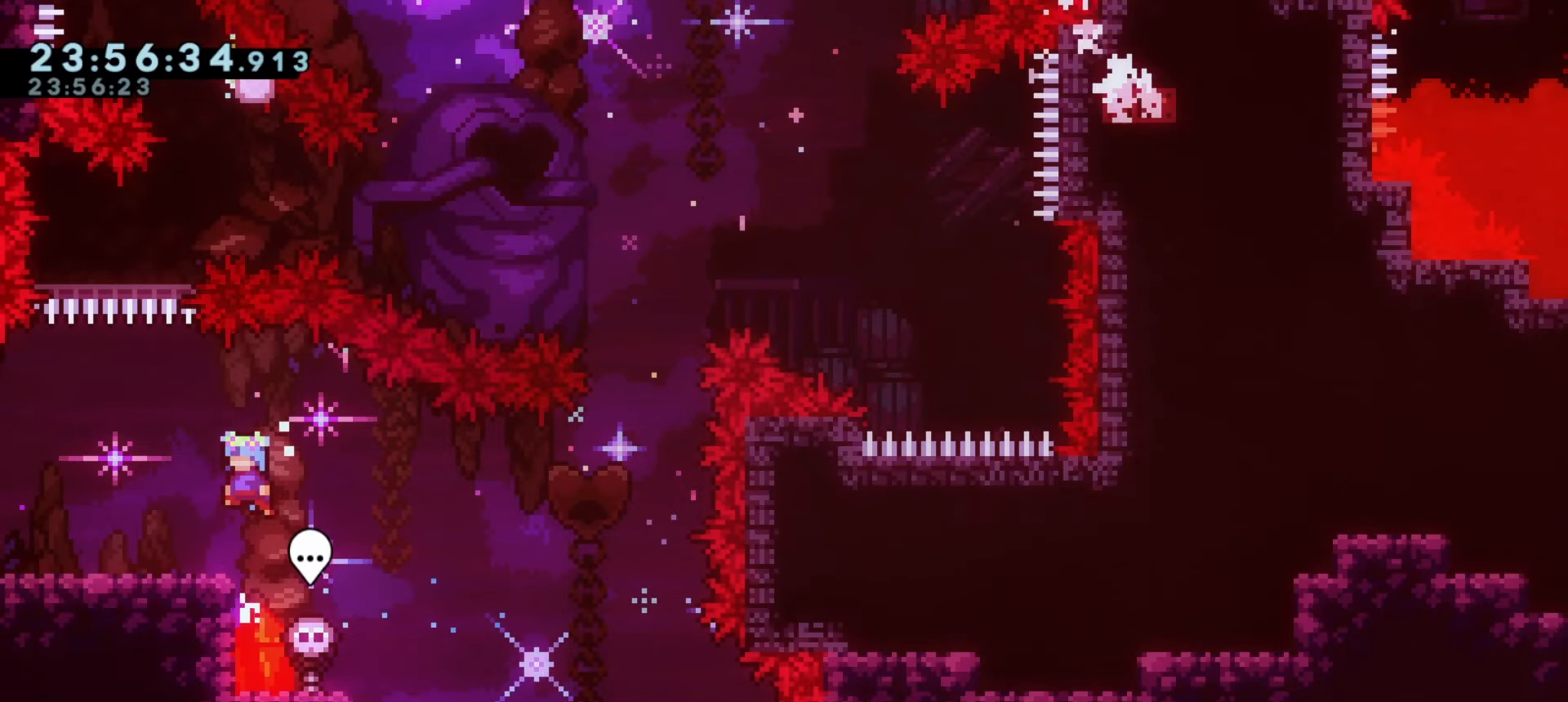
{"keys": ["a"], "events": [[100, "a", "down"], [217, "grab", "up"], [217, "j1", "up"], [233, "dash", "down"], [233, "s", "down"], [367, "j1", "down"], [383, "dash", "up"], [383, "s", "up"], [450, "j1", "up"]]}
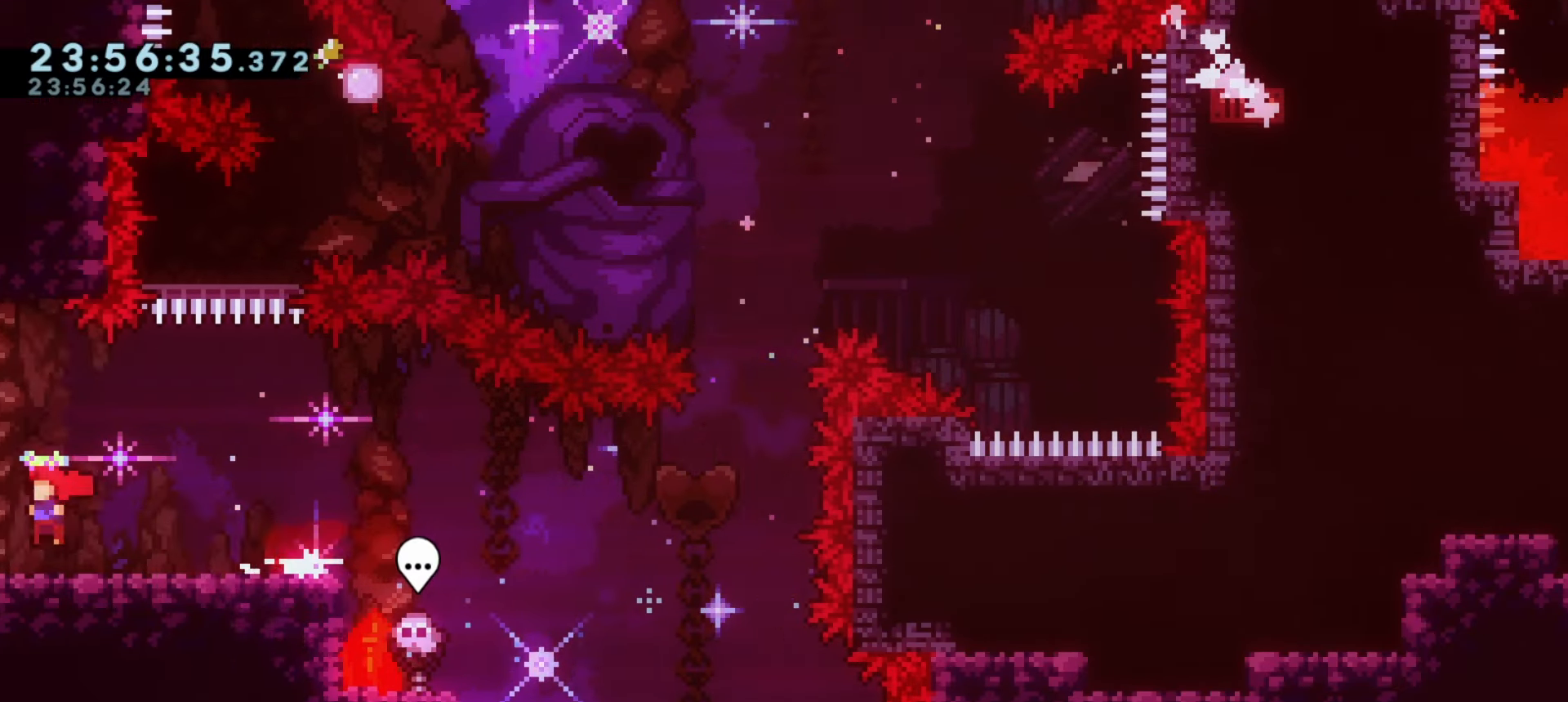
{"keys": ["a", "j1"], "events": [[483, "j1", "down"]]}
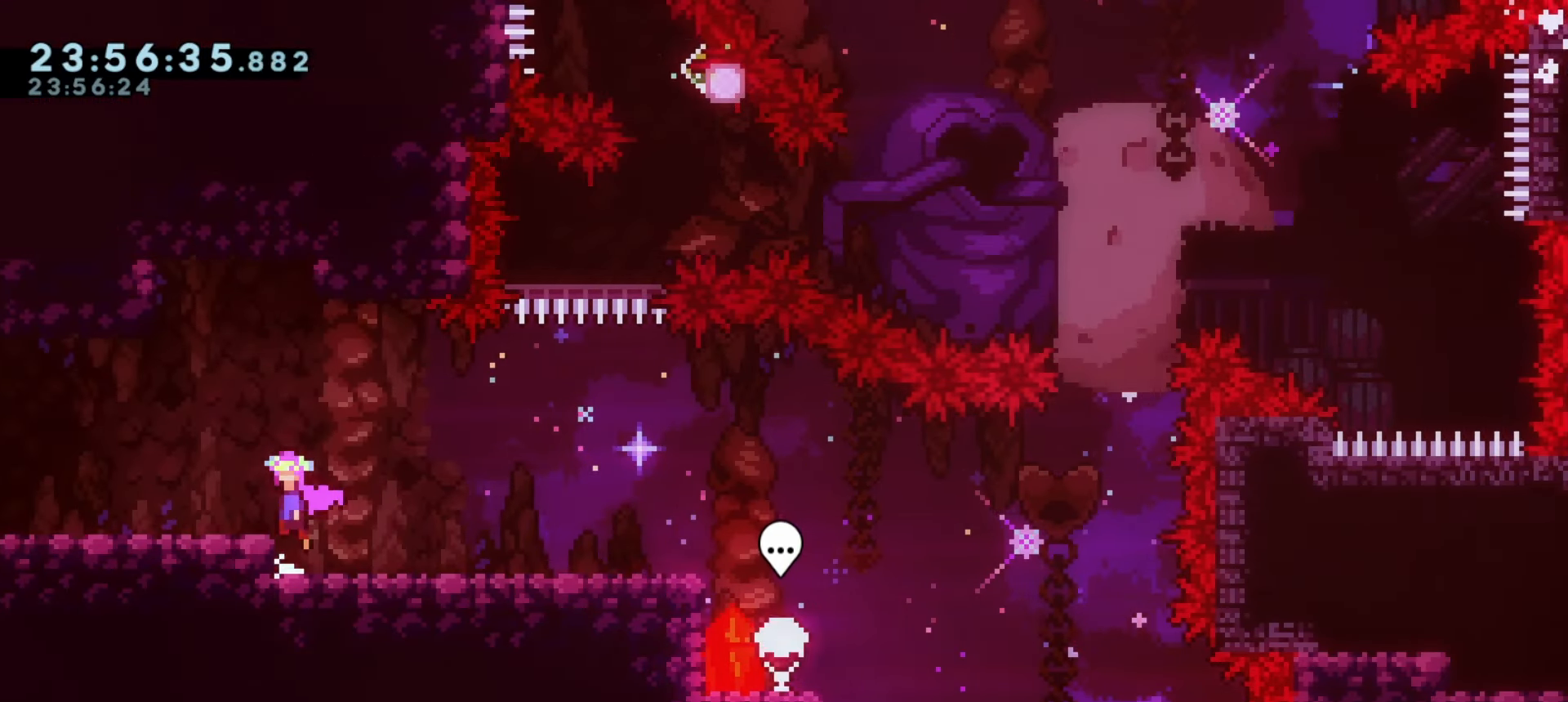
{"keys": ["a"], "events": [[100, "j1", "up"], [133, "dash", "down"], [133, "s", "down"], [283, "dash", "up"], [283, "s", "up"], [300, "j1", "down"], [367, "j1", "up"]]}
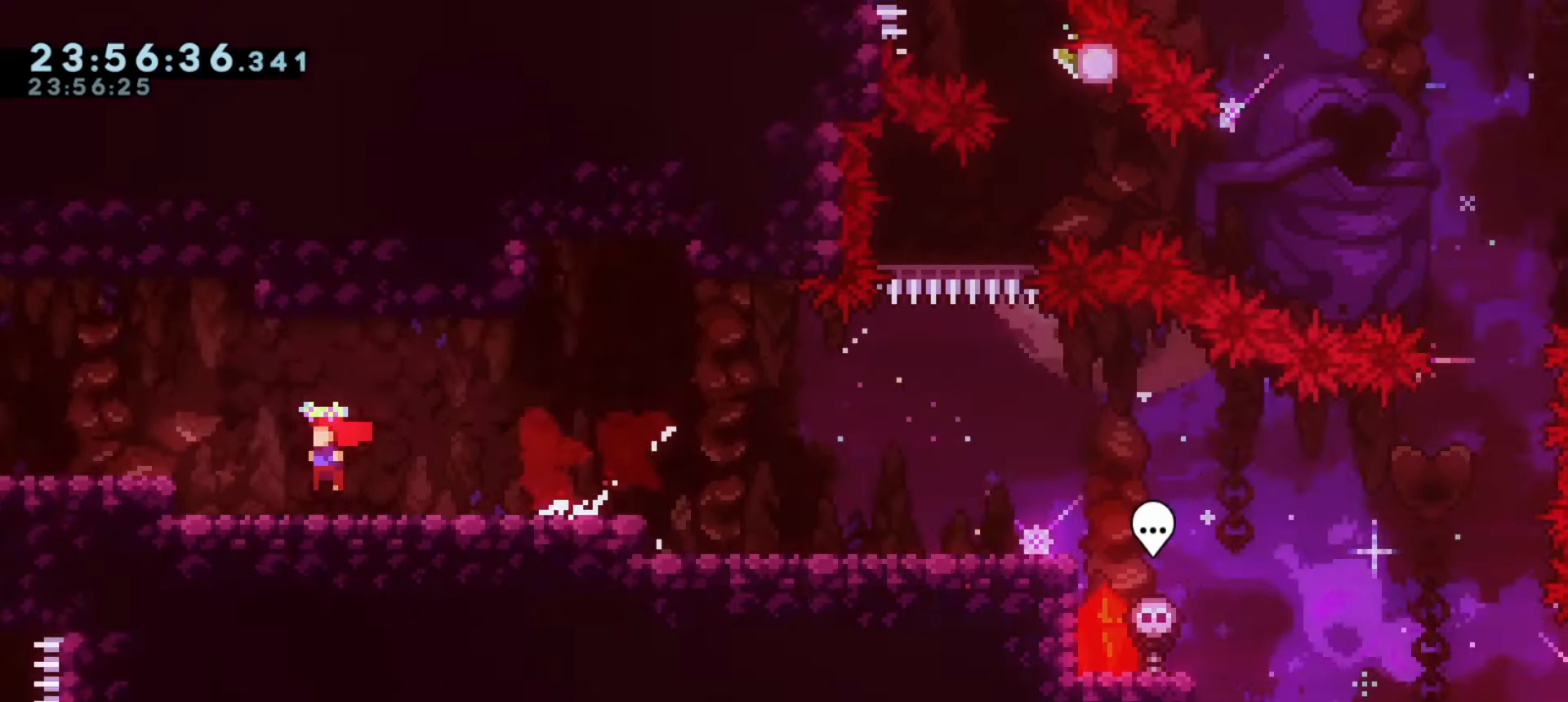
{"keys": ["a"], "events": []}
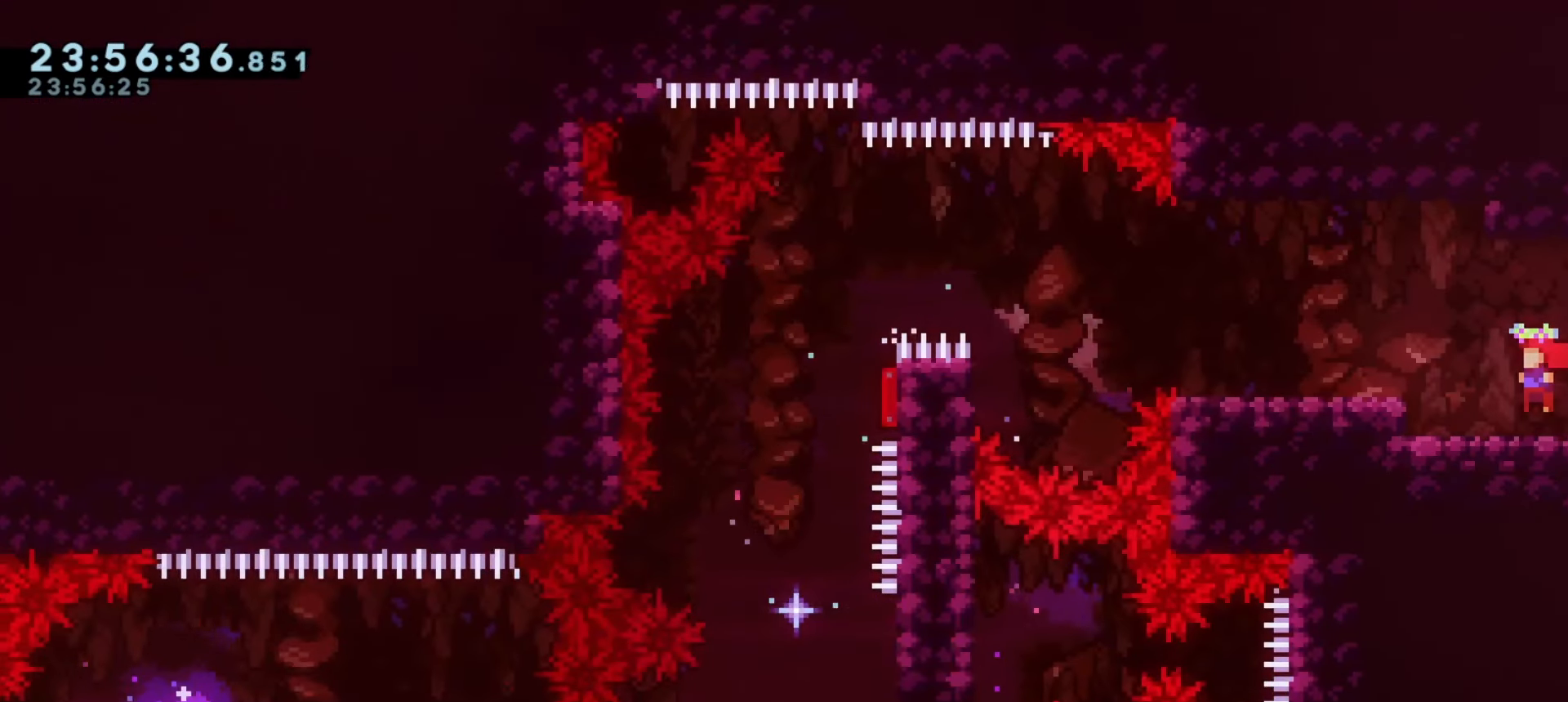
{"keys": ["a", "j1"], "events": [[133, "a", "up"], [317, "j1", "down"], [483, "a", "down"]]}
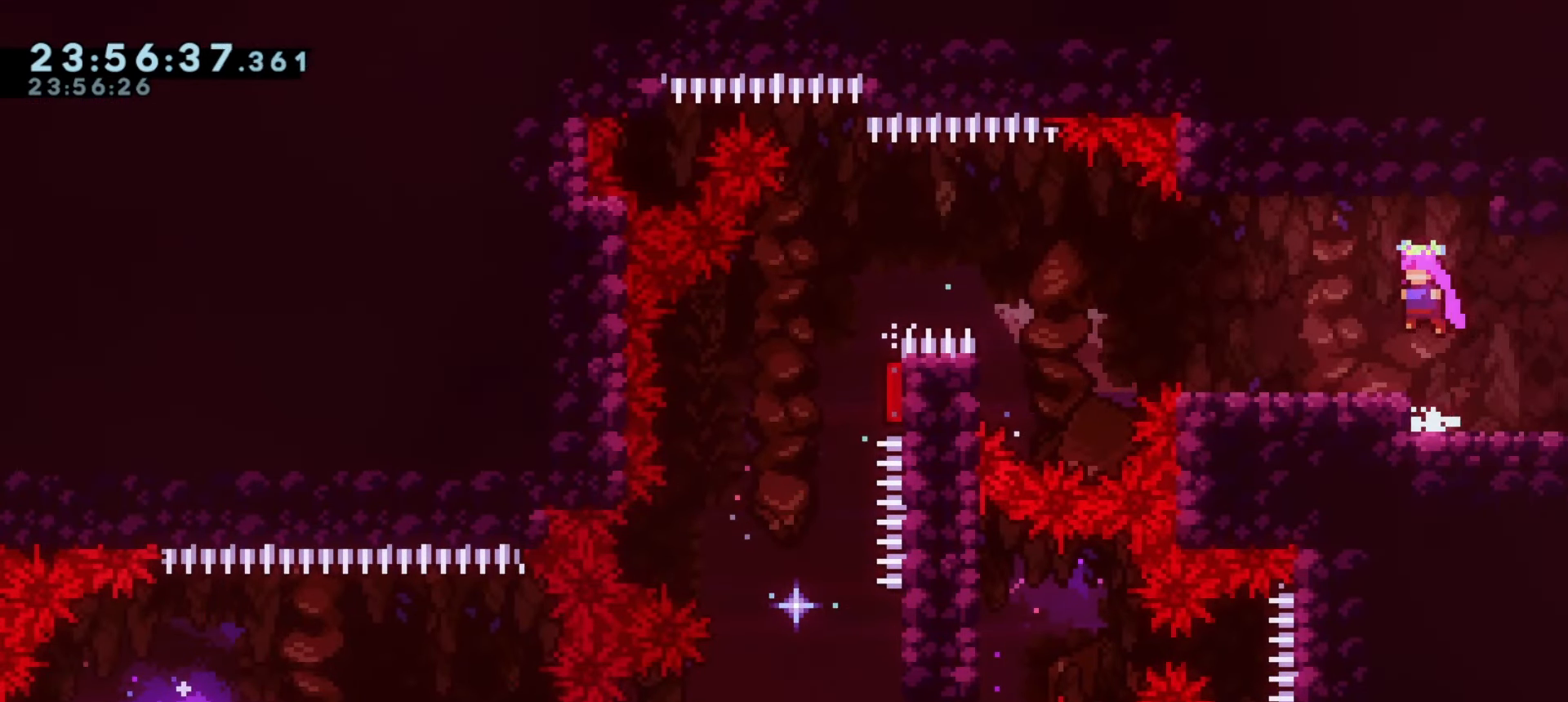
{"keys": [], "events": [[83, "j1", "up"], [167, "a", "up"], [350, "s", "down"], [417, "s", "up"]]}
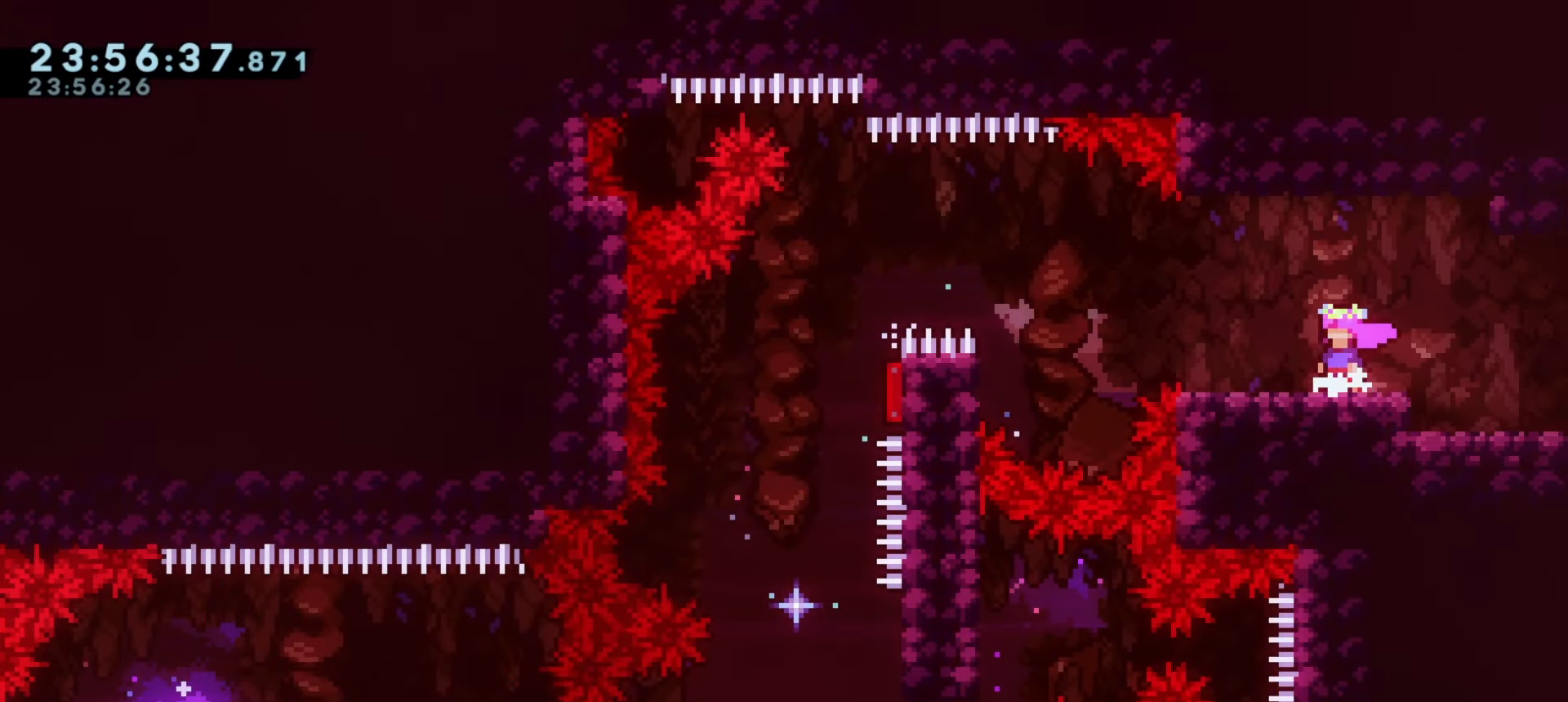
{"keys": ["s"], "events": [[17, "s", "down"], [83, "s", "up"], [167, "s", "down"], [233, "s", "up"], [333, "s", "down"], [383, "s", "up"], [500, "s", "down"]]}
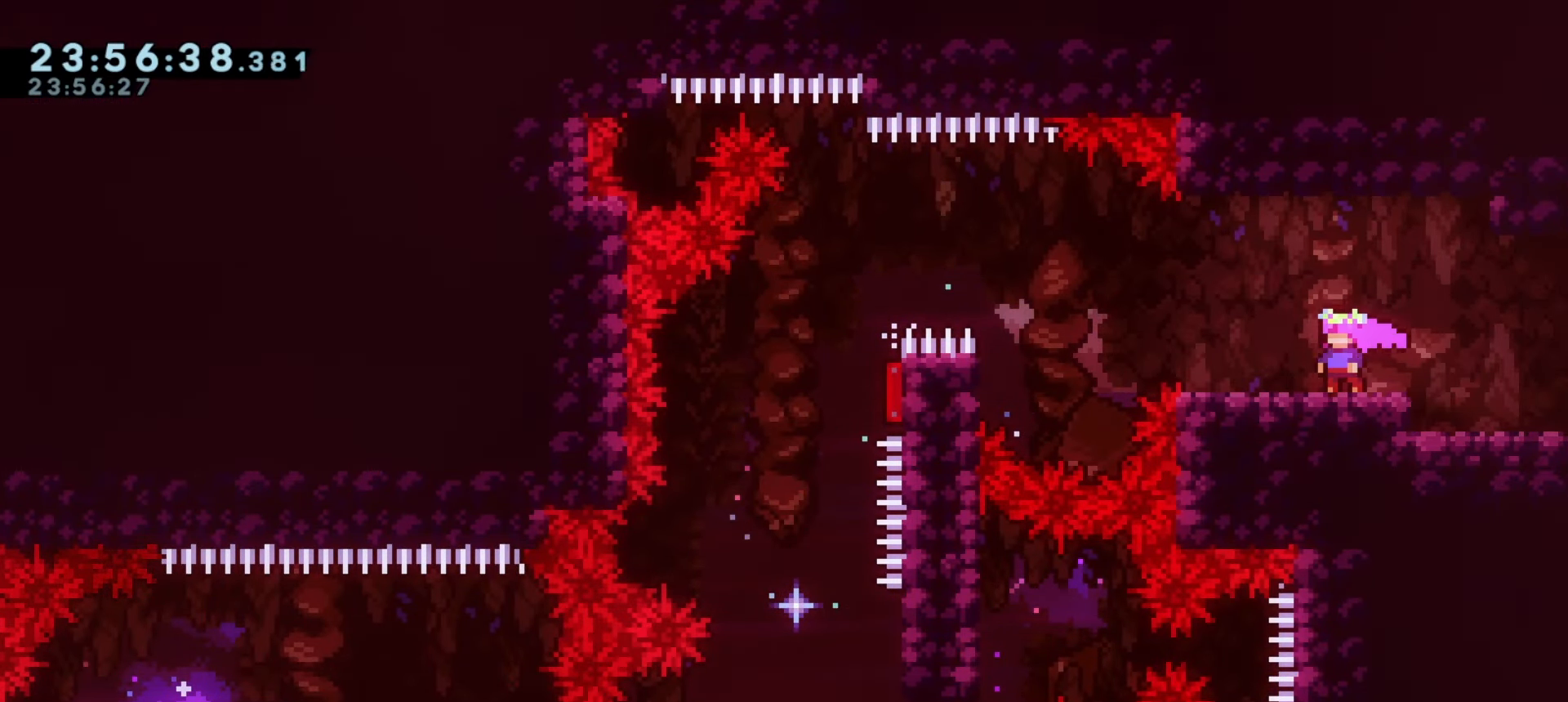
{"keys": [], "events": [[67, "s", "up"], [150, "s", "down"], [233, "s", "up"]]}
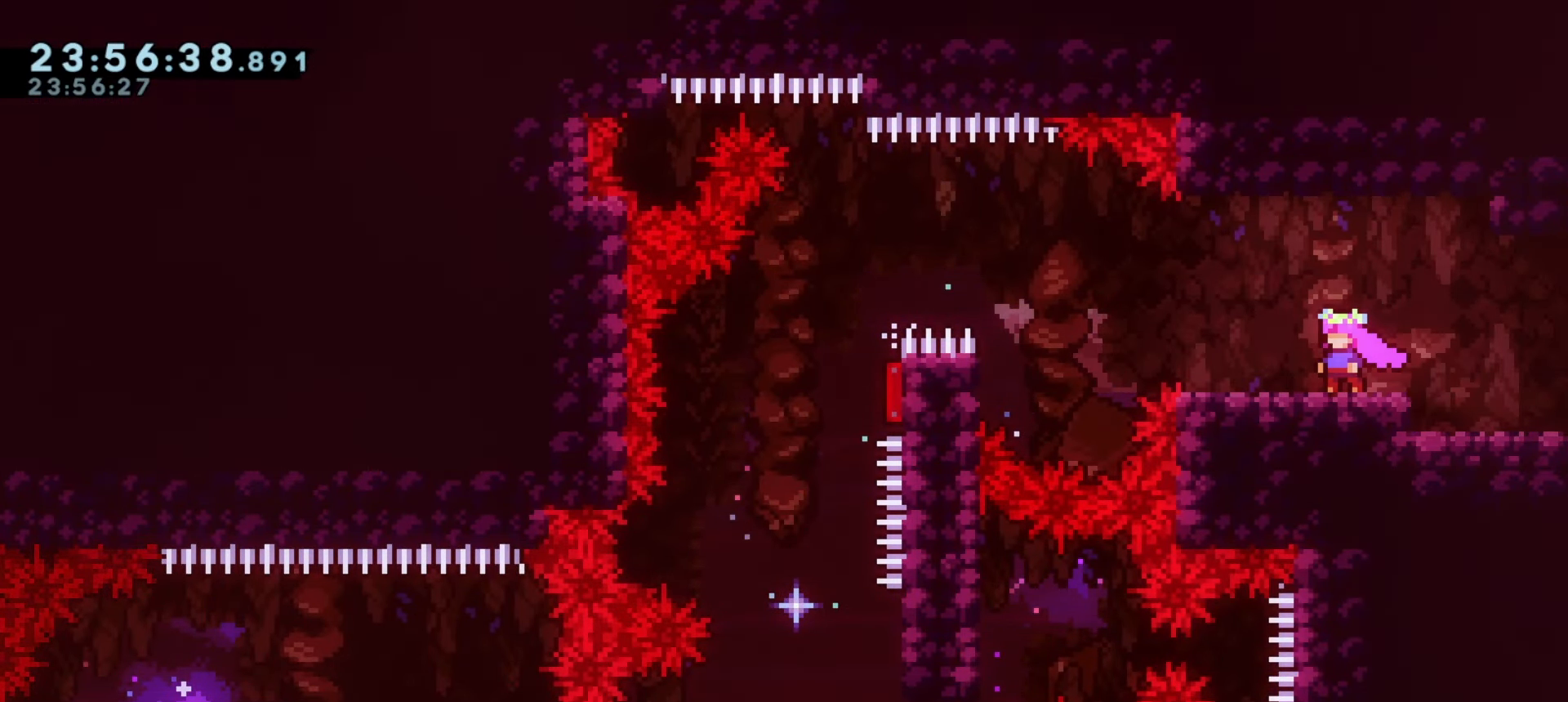
{"keys": [], "events": []}
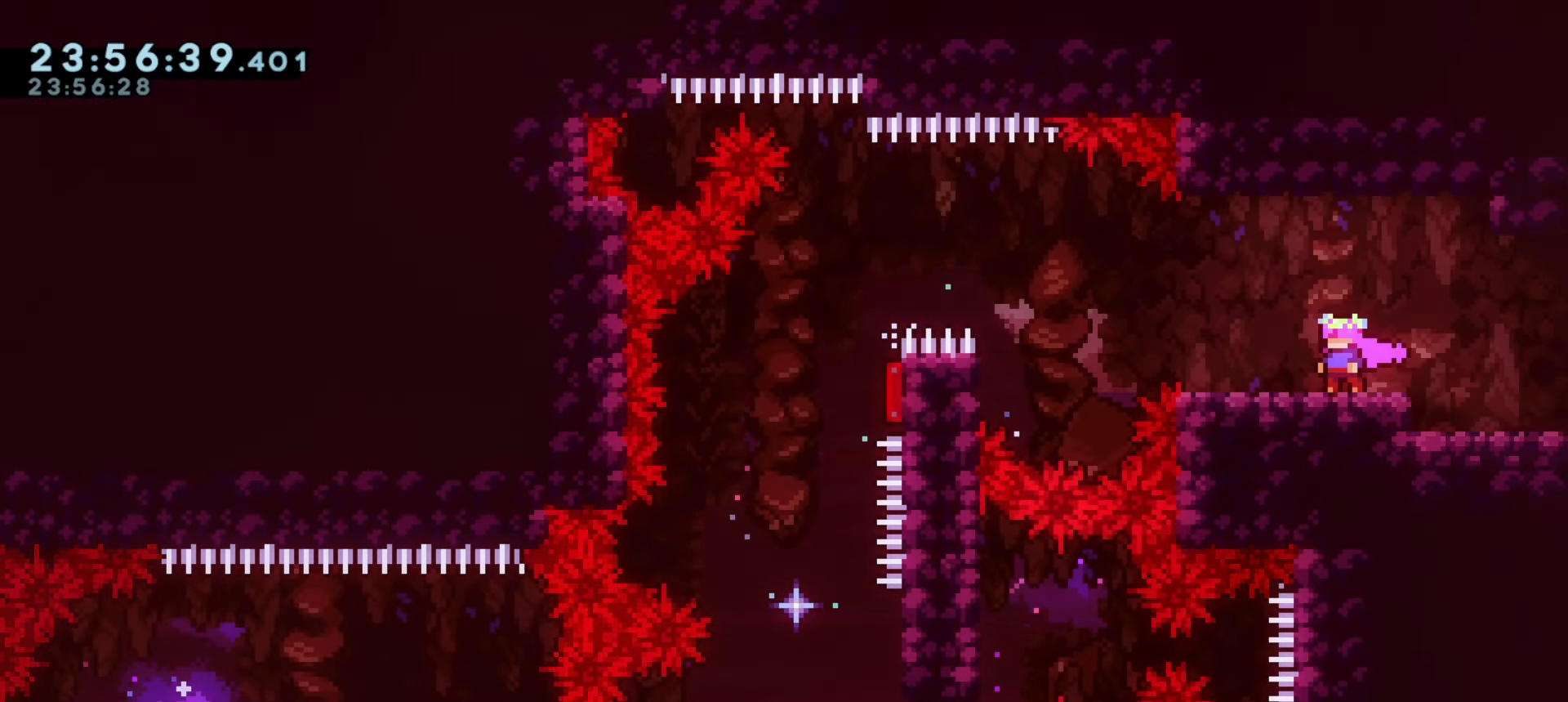
{"keys": ["a", "demo", "grab", "j1"], "events": [[150, "grab", "down"], [167, "j1", "down"], [483, "a", "down"], [483, "demo", "down"]]}
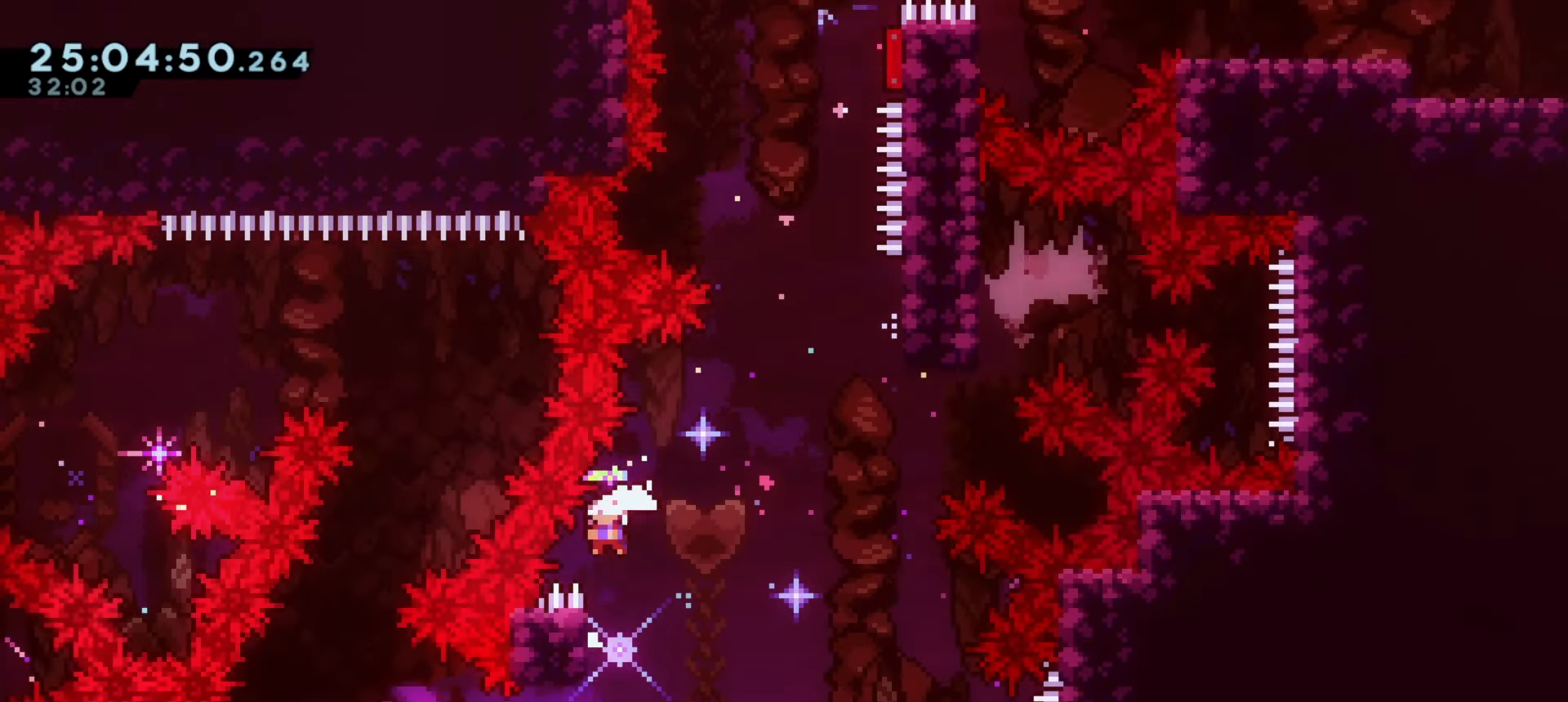
{"keys": []}
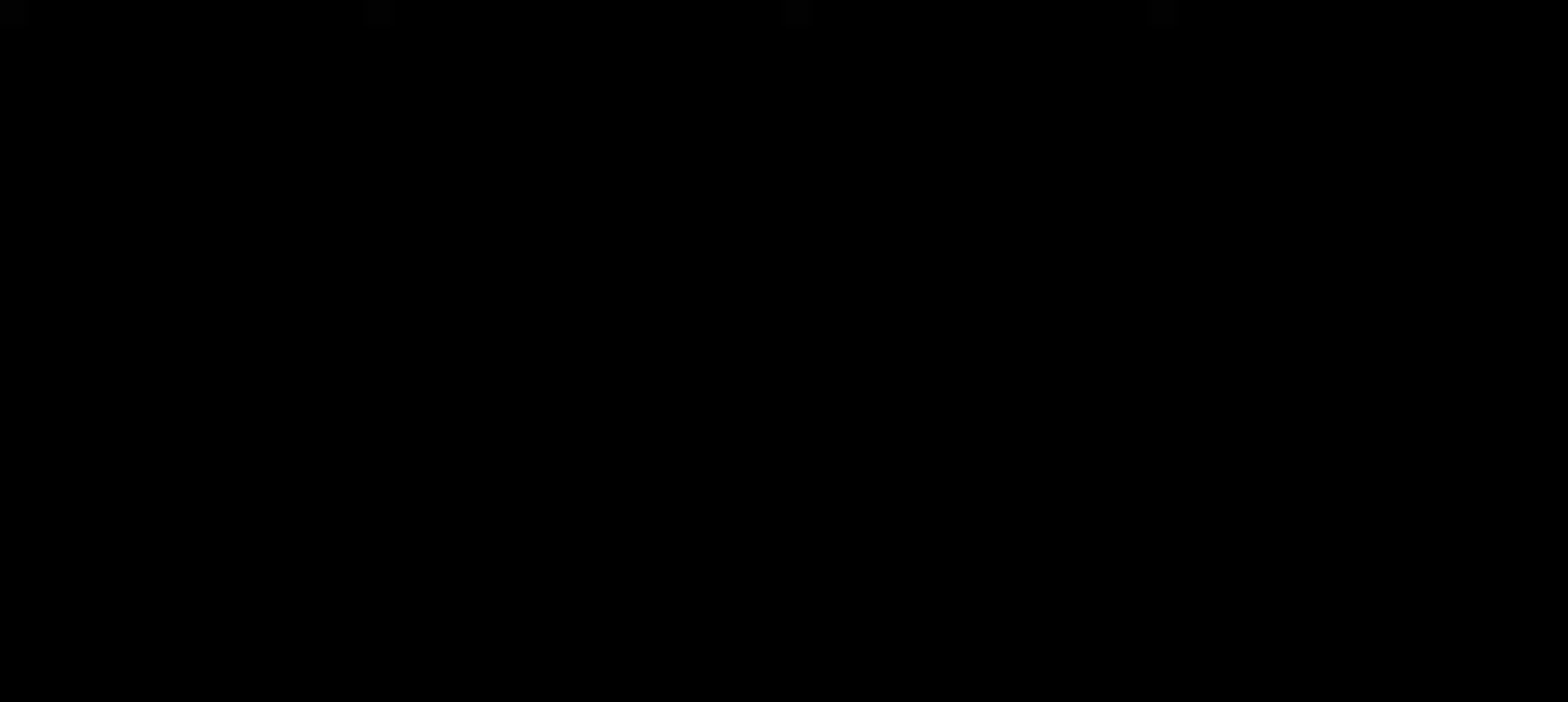
{"keys": ["a", "dash"], "events": [[350, "a", "down"], [367, "dash", "down"]]}
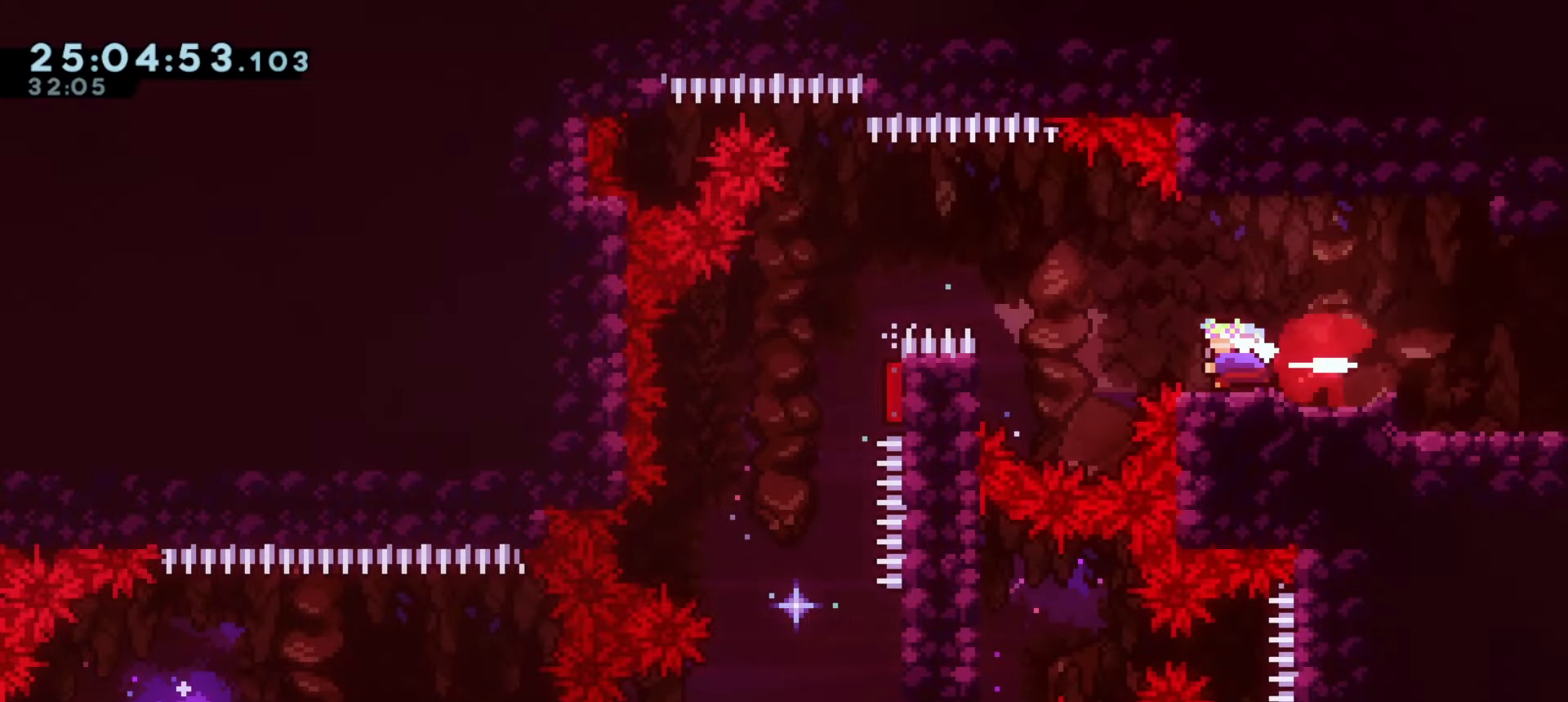
{"keys": ["j1"], "events": [[67, "dash", "up"], [67, "j1", "down"], [250, "a", "up"]]}
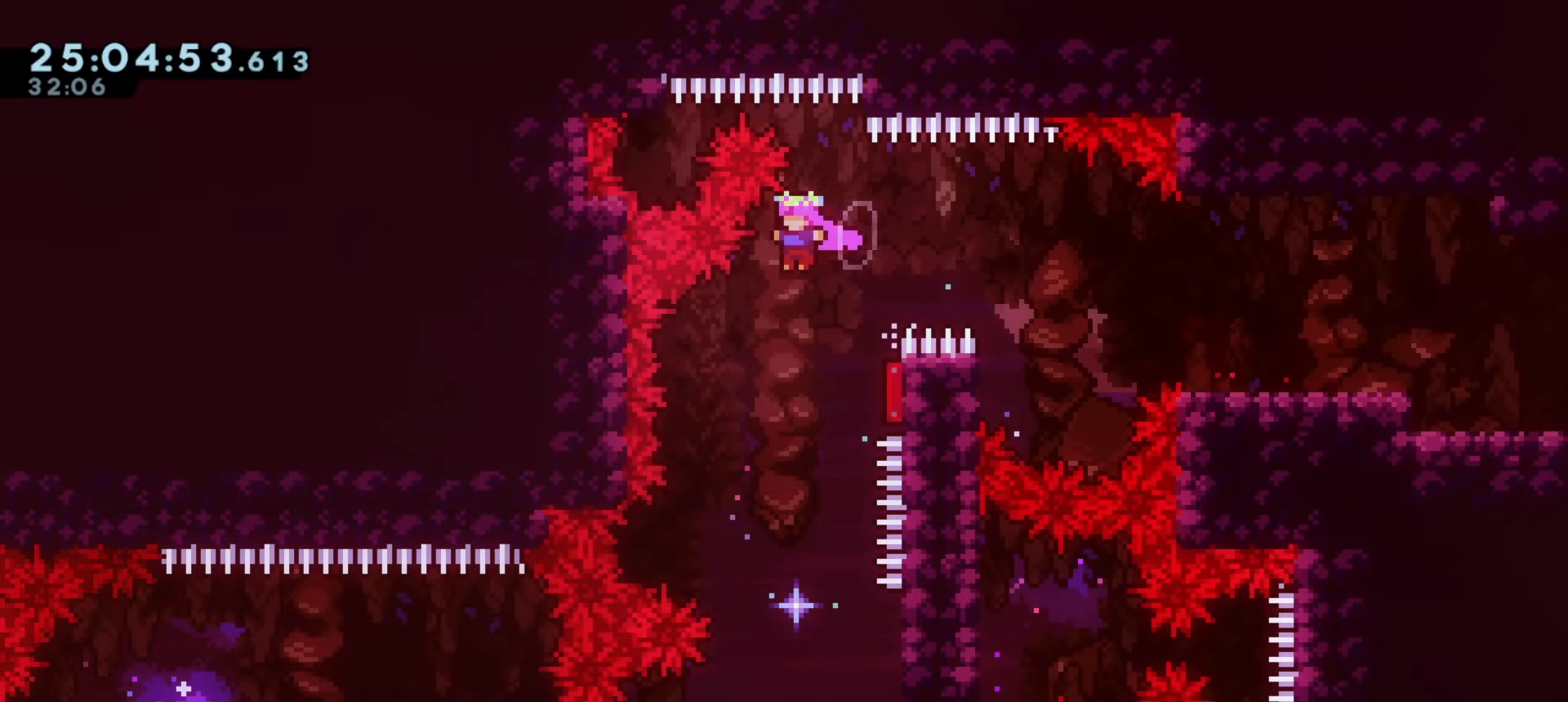
{"keys": ["a", "grab"], "events": [[283, "j1", "up"], [450, "a", "down"], [467, "grab", "down"]]}
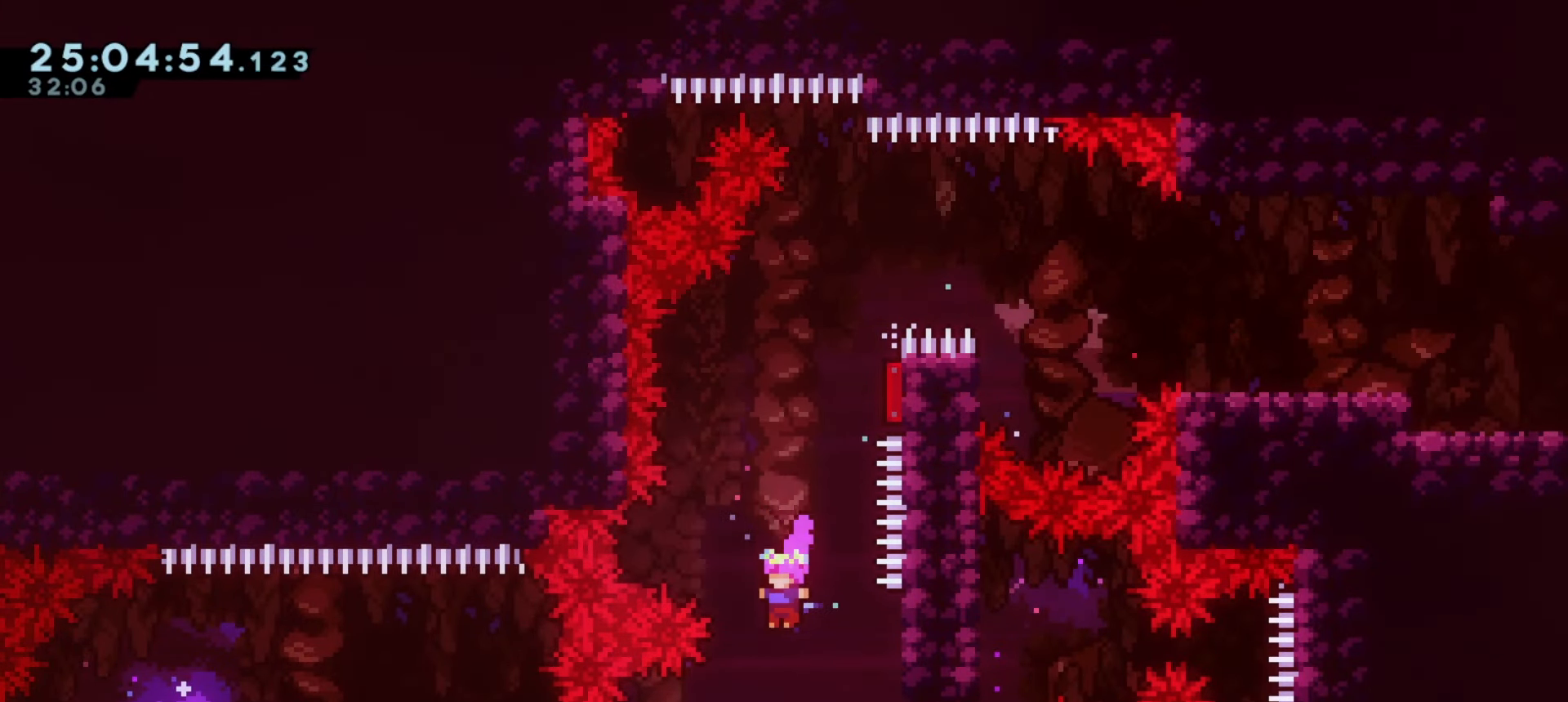
{"keys": ["a", "grab"], "events": []}
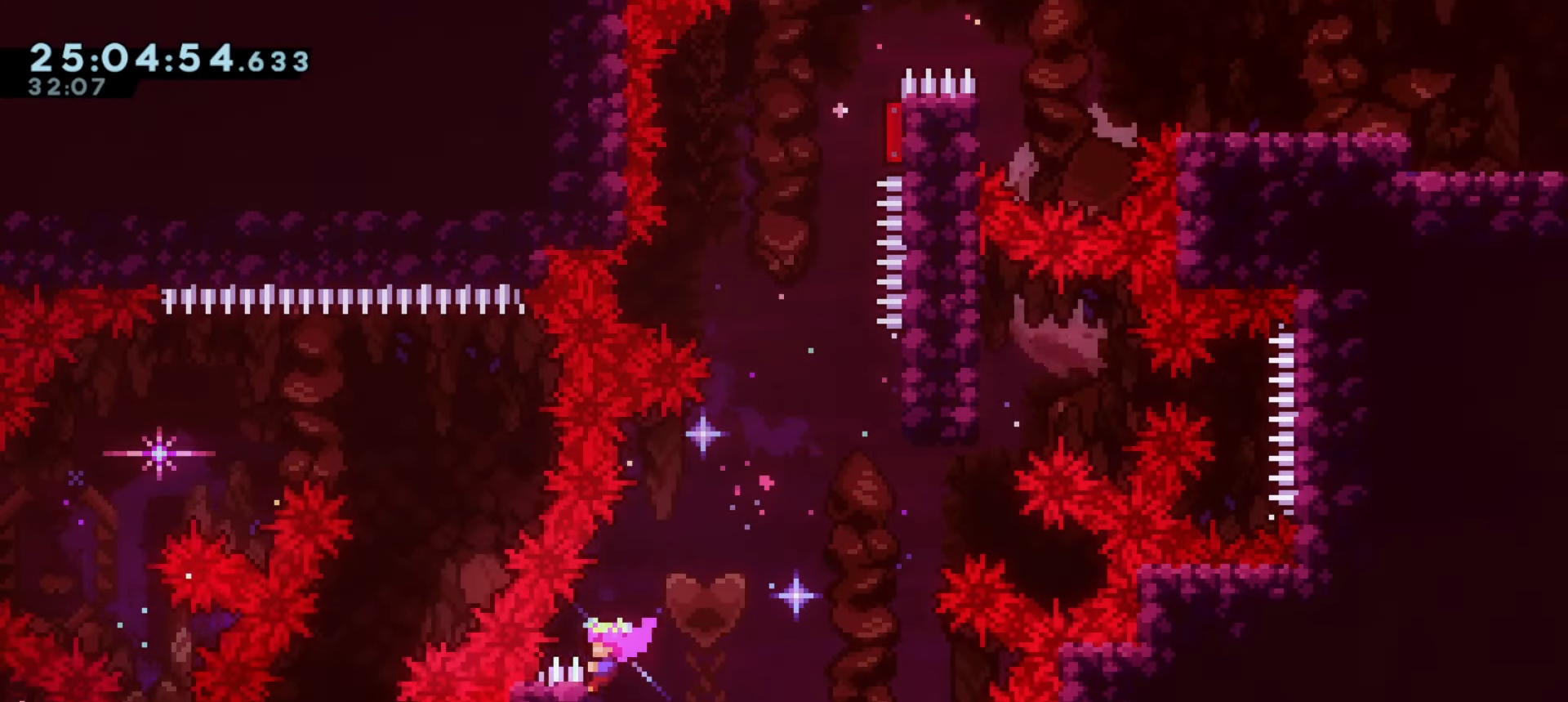
{"keys": ["grab"], "events": [[83, "s", "down"], [133, "a", "up"], [167, "s", "up"]]}
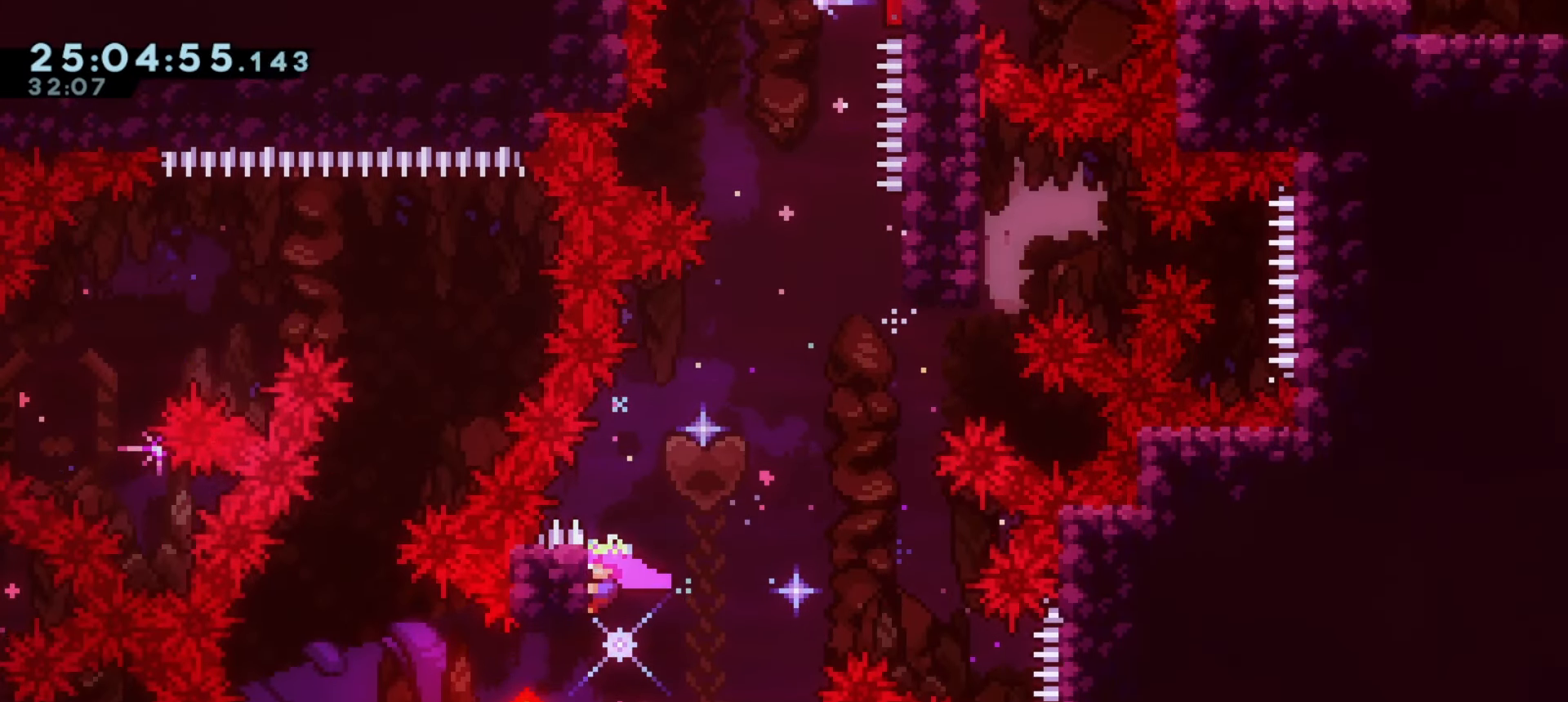
{"keys": ["grab"], "events": [[217, "w", "down"], [250, "w", "up"], [417, "w", "down"], [450, "w", "up"]]}
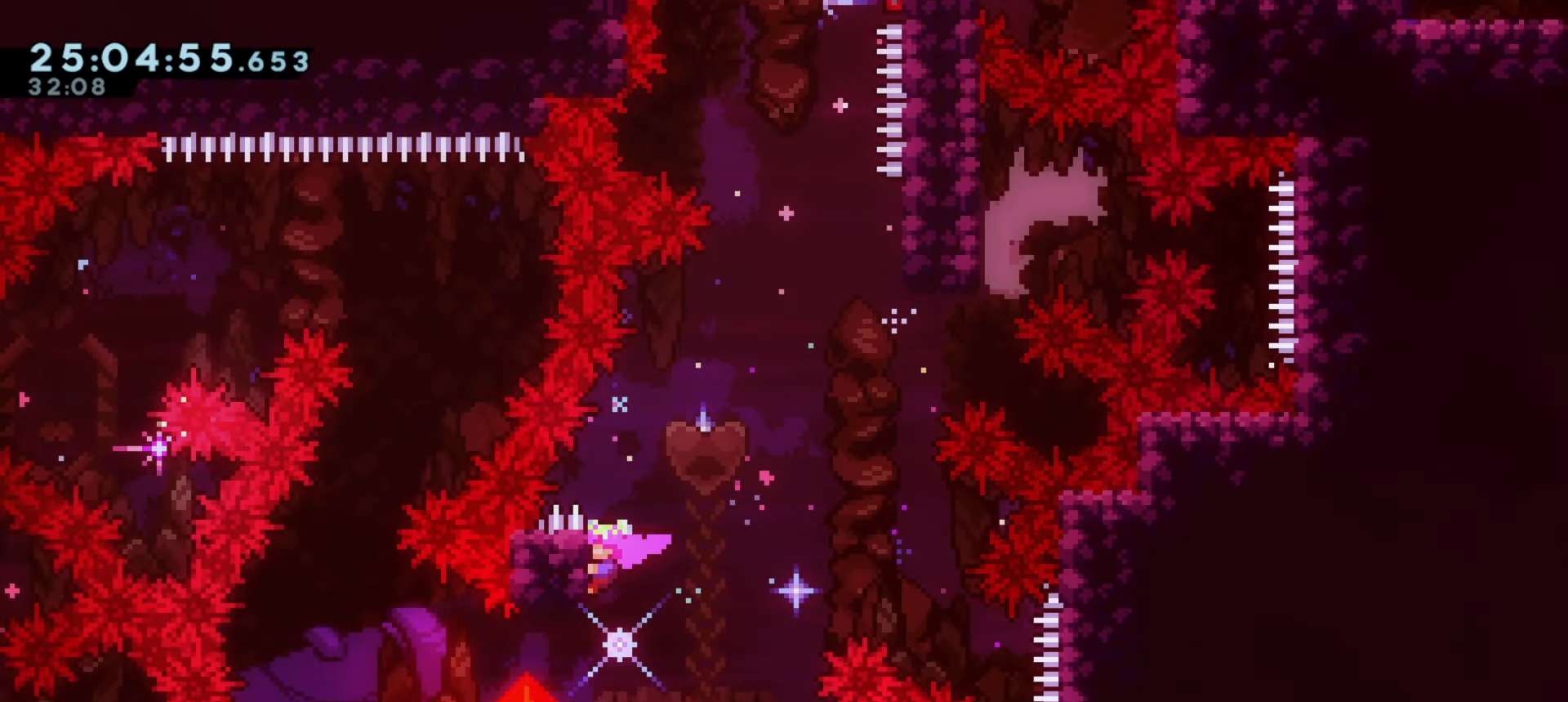
{"keys": ["grab"], "events": [[183, "w", "down"], [217, "w", "up"]]}
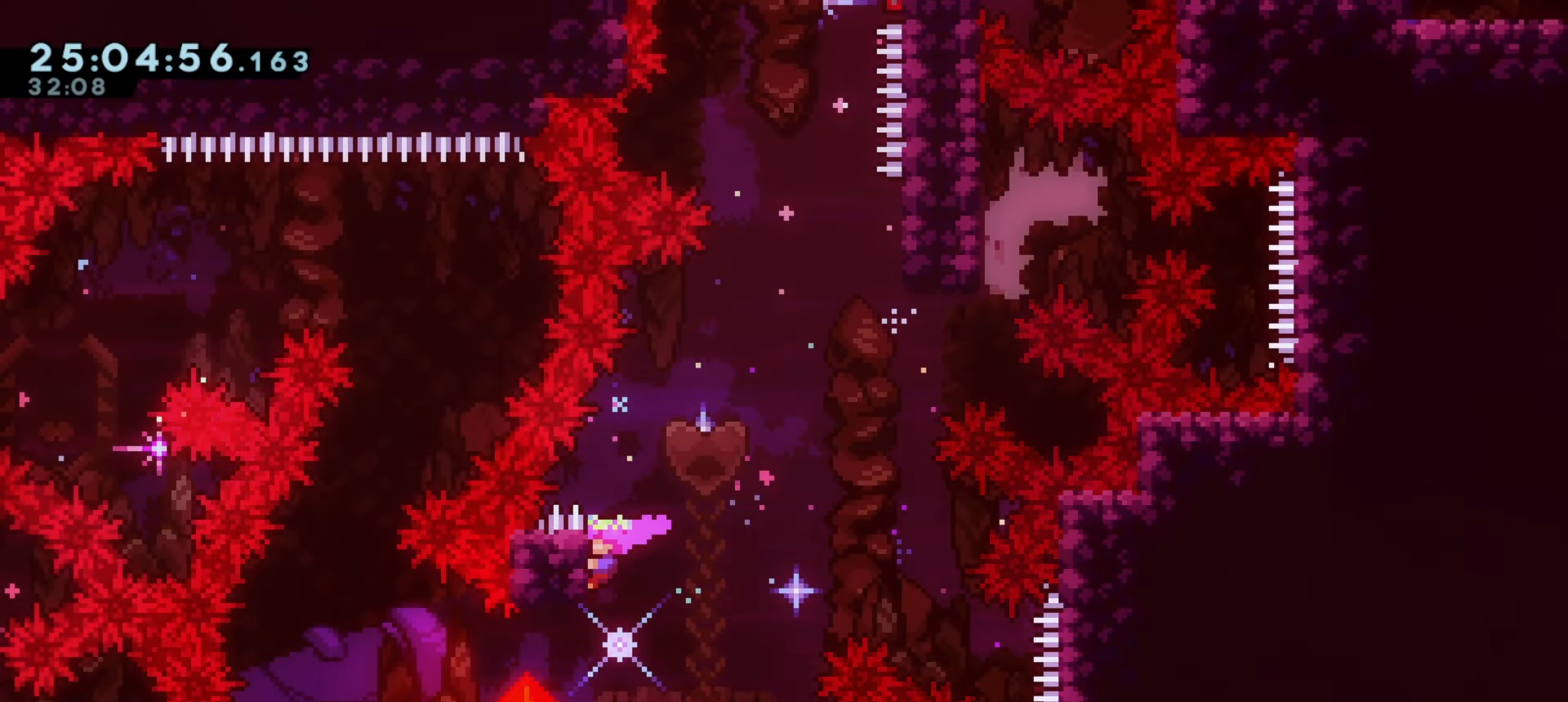
{"keys": ["grab"], "events": [[417, "s", "down"], [433, "s", "up"]]}
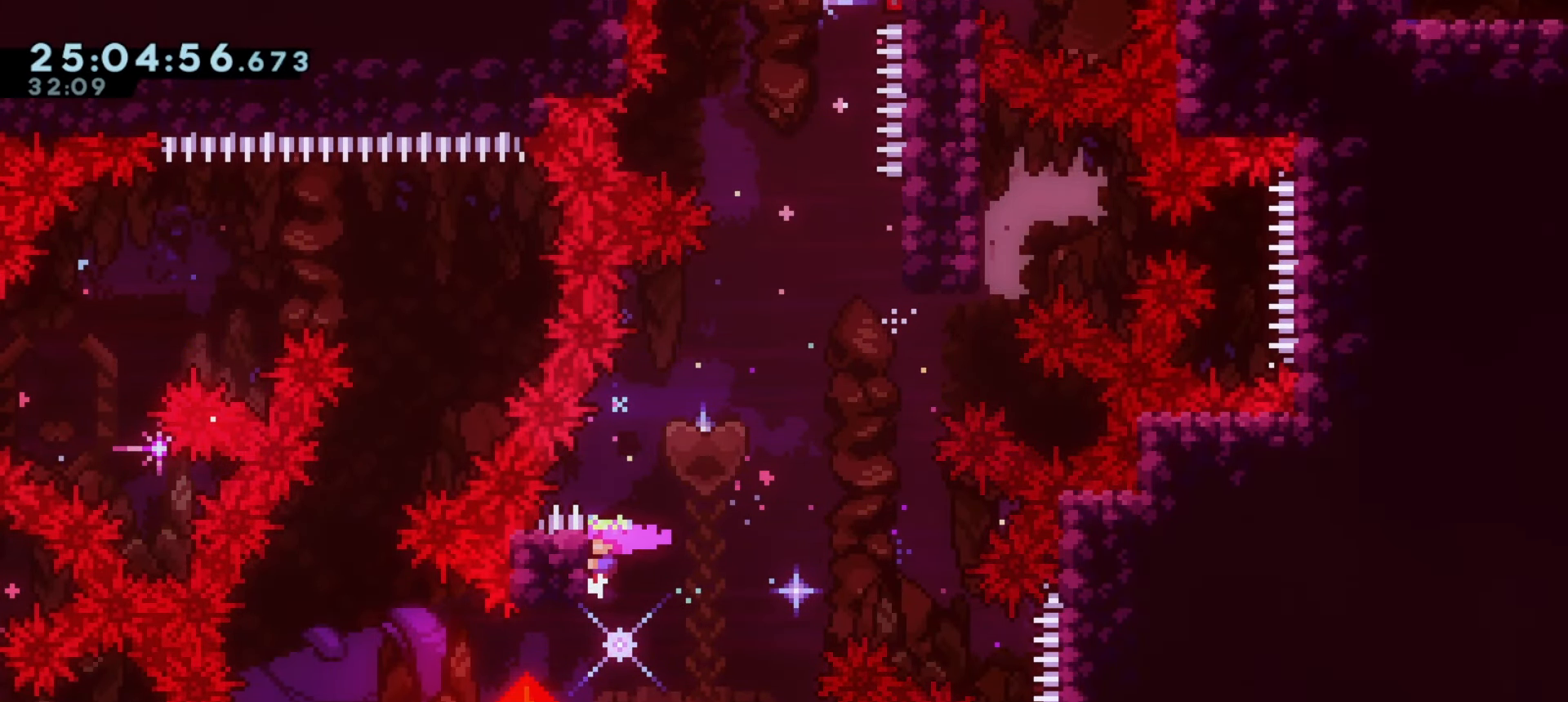
{"keys": ["grab"], "events": []}
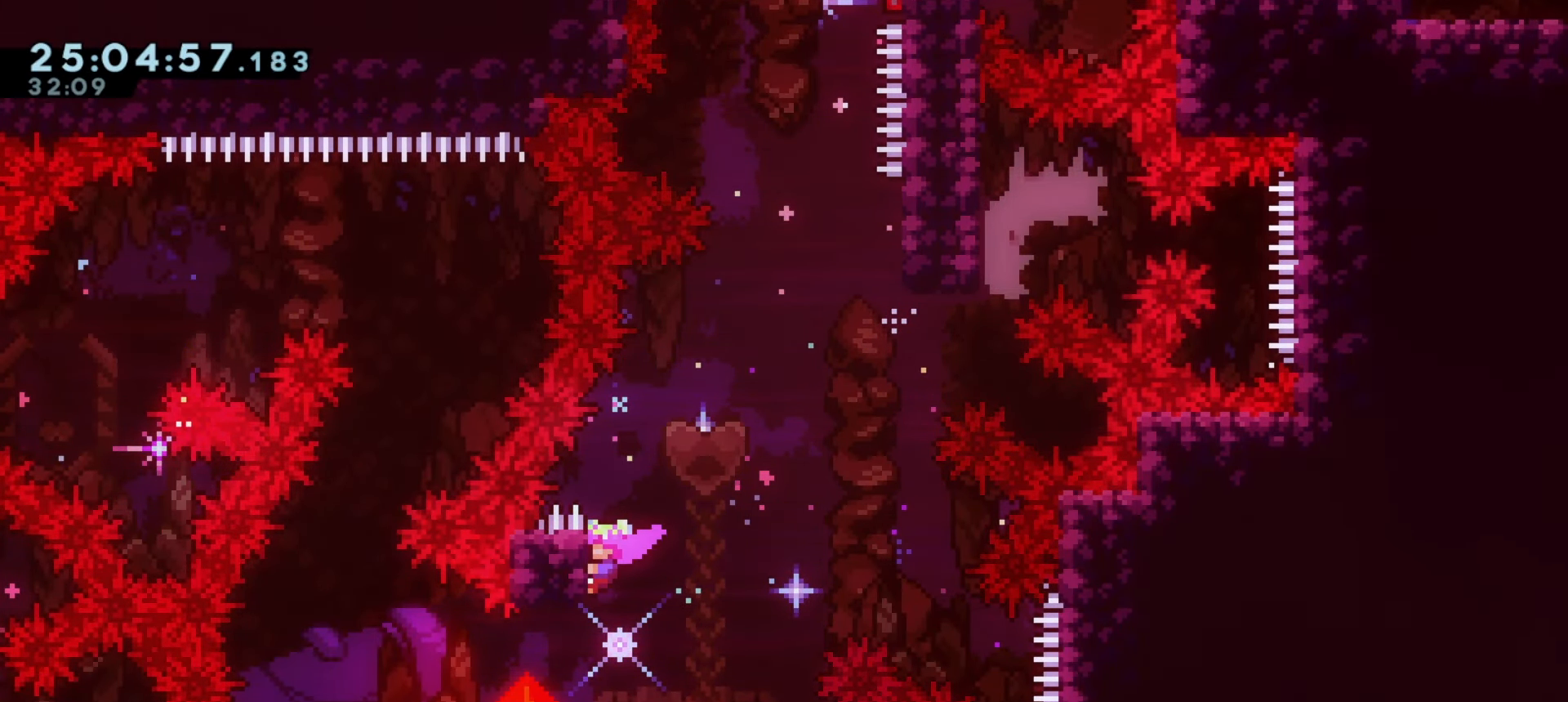
{"keys": ["grab", "j1"], "events": [[250, "j1", "down"]]}
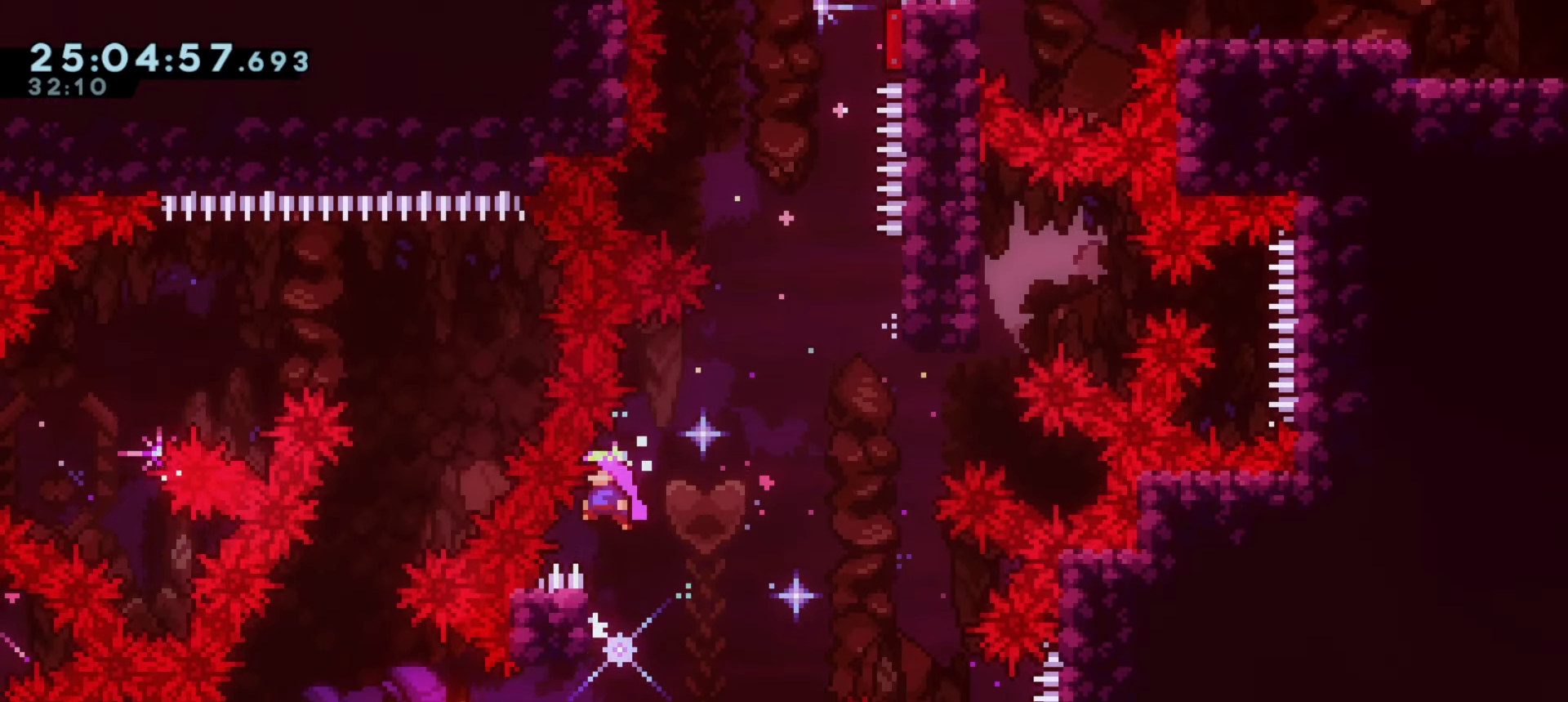
{"keys": ["a"], "events": [[67, "a", "down"], [67, "demo", "down"], [217, "grab", "up"], [233, "j1", "up"], [250, "a", "up"], [250, "demo", "up"], [267, "w", "down"], [300, "demo", "down"], [467, "demo", "up"], [483, "w", "up"], [500, "a", "down"]]}
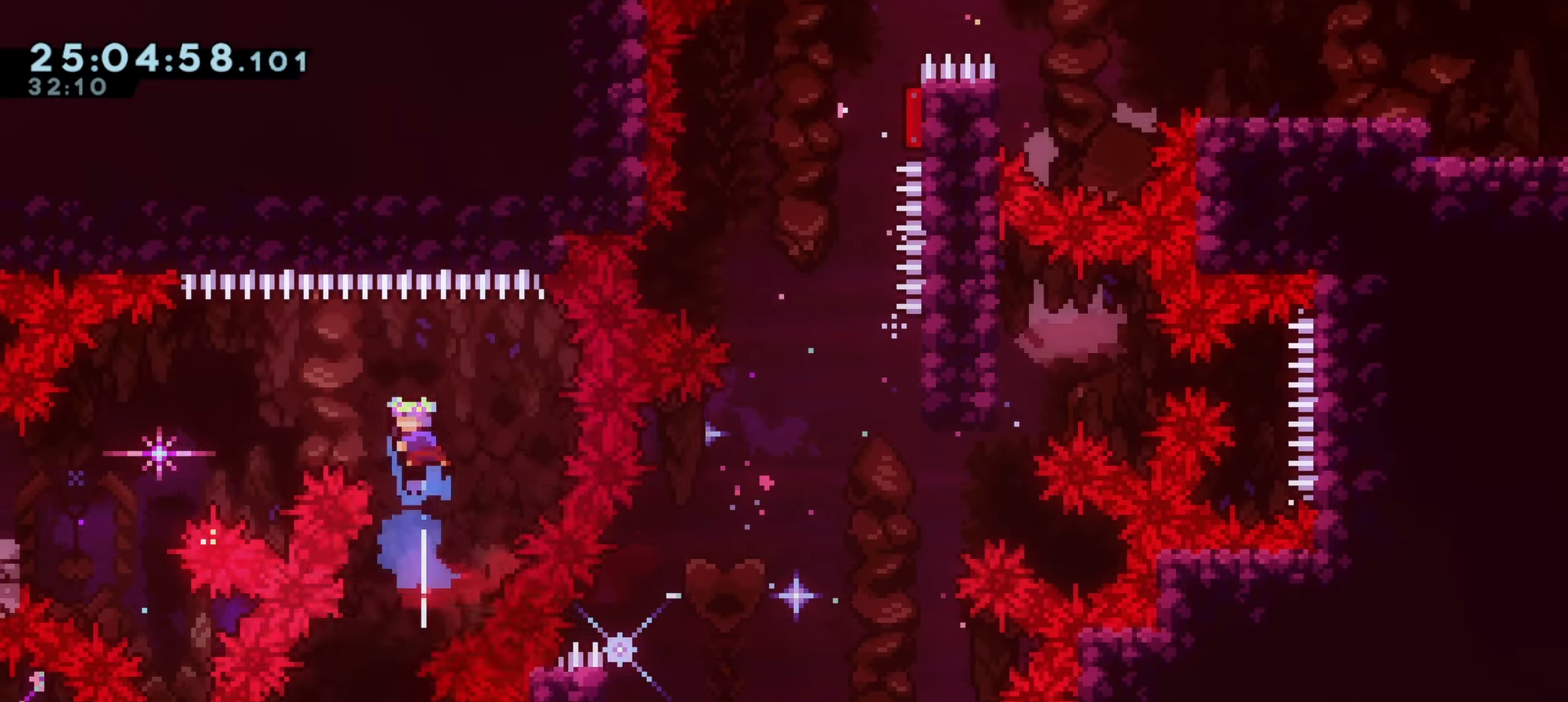
{"keys": ["a"], "events": []}
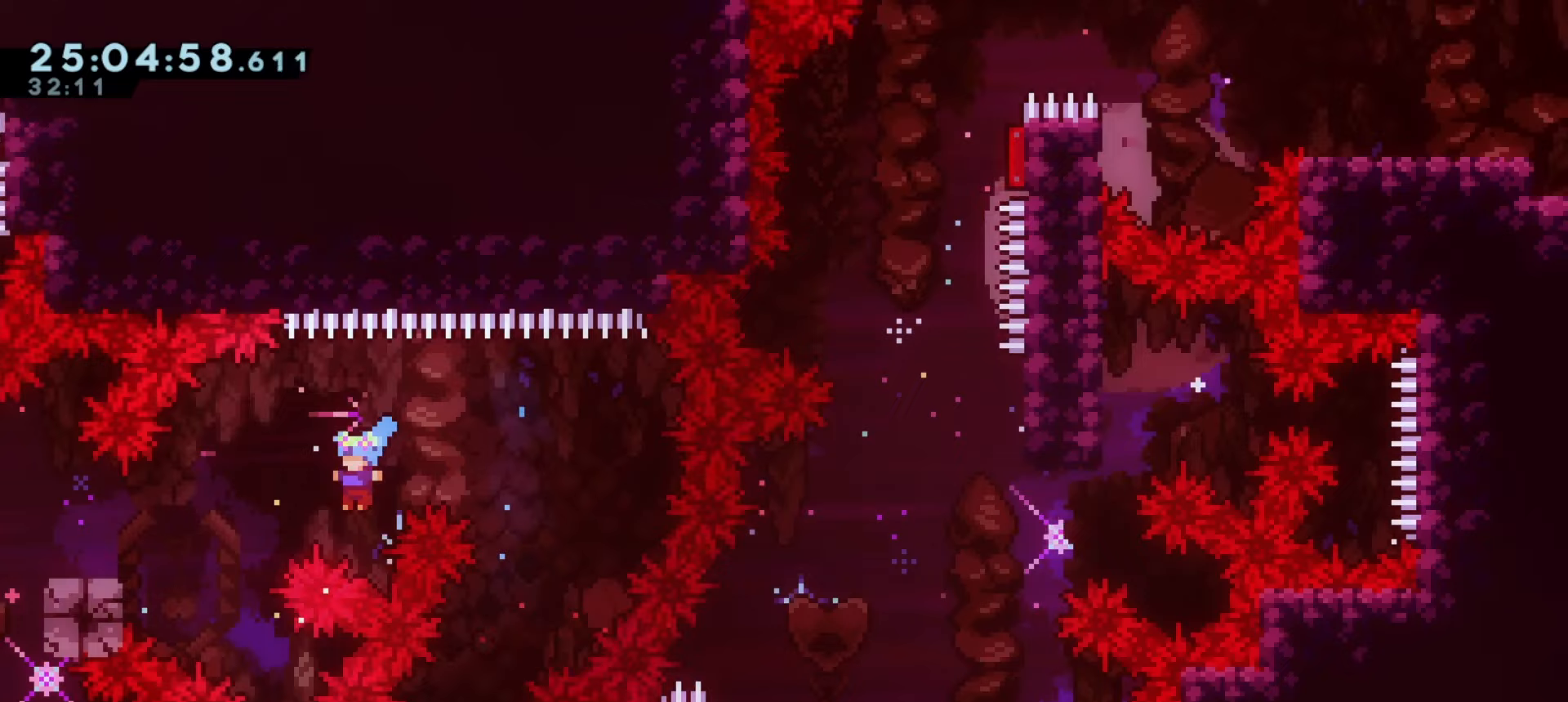
{"keys": ["a", "j1"], "events": [[67, "demo", "down"], [300, "demo", "up"], [450, "j1", "down"]]}